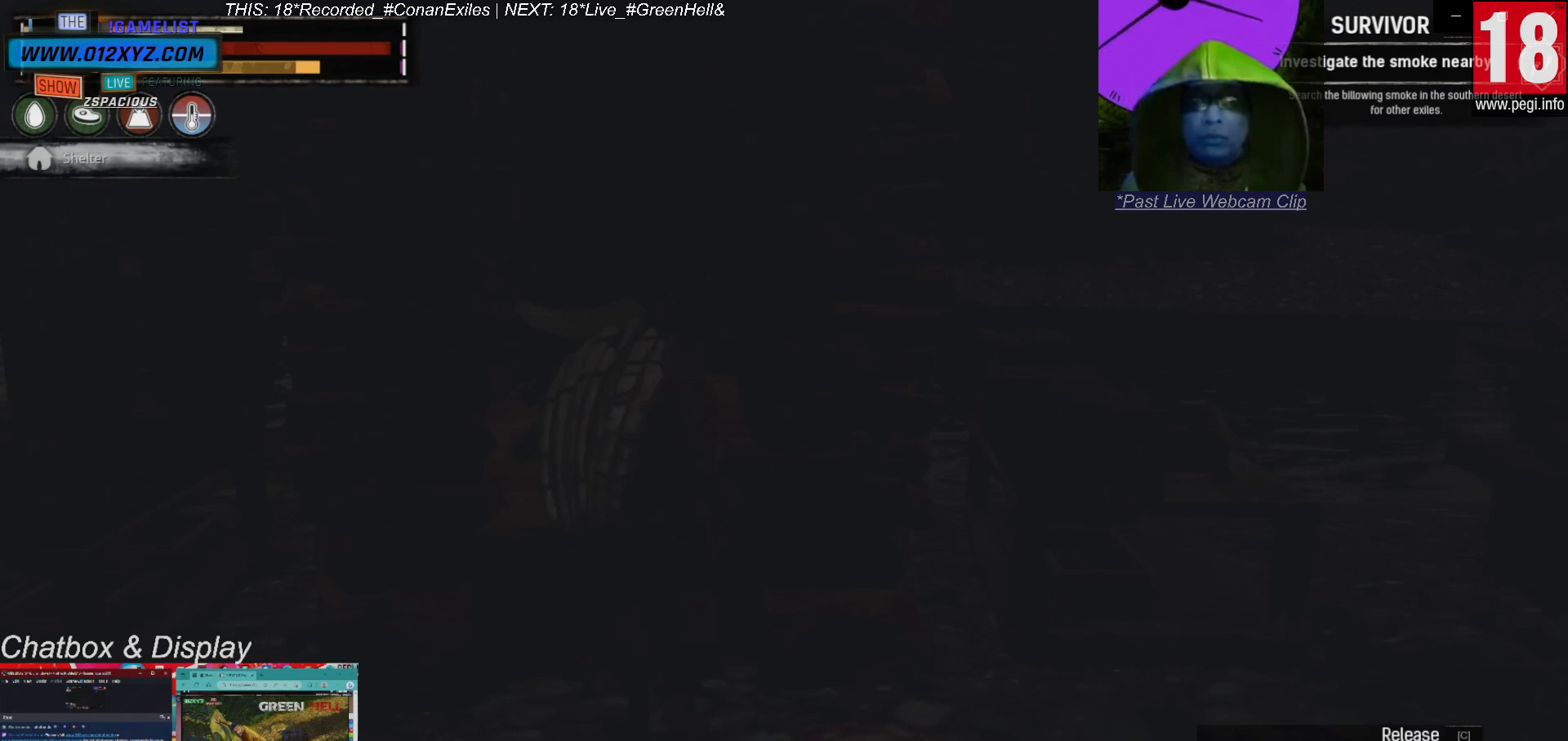
Gameplay with keyboard and mouse; each line is a JSON object with the keys and mouse buttons held at the frame after it. "events" lists presses ("down") and releases ("up") of "1", "2", "3", "4", "5", "a", "alt", "b", "c", "ctrl", "d", "e", "f", "g", "q", "r", "s", "shift", "space", "t", "tab", "v", "w", "x", "z", "mouse_left", "mouse_wheel", "mouse_right", "mouse_mb4" and "mouse_mb5" between this image and that frame as [ms after this image, input, new state], when the widget could be followed in between. "mouse_left", "mouse_wheel", "mouse_right", "mouse_mb4", "mouse_mb5" = the "left", "wheel", "right", "mb4", "mb5" buttons of the "mouse" list. No other keys are recorded. "wheel" means that the mouse wheel is clicked or scrolled. Not read: mouse_move.
{"keys": ["w"], "mouse": [], "events": [[33, "space", "up"]]}
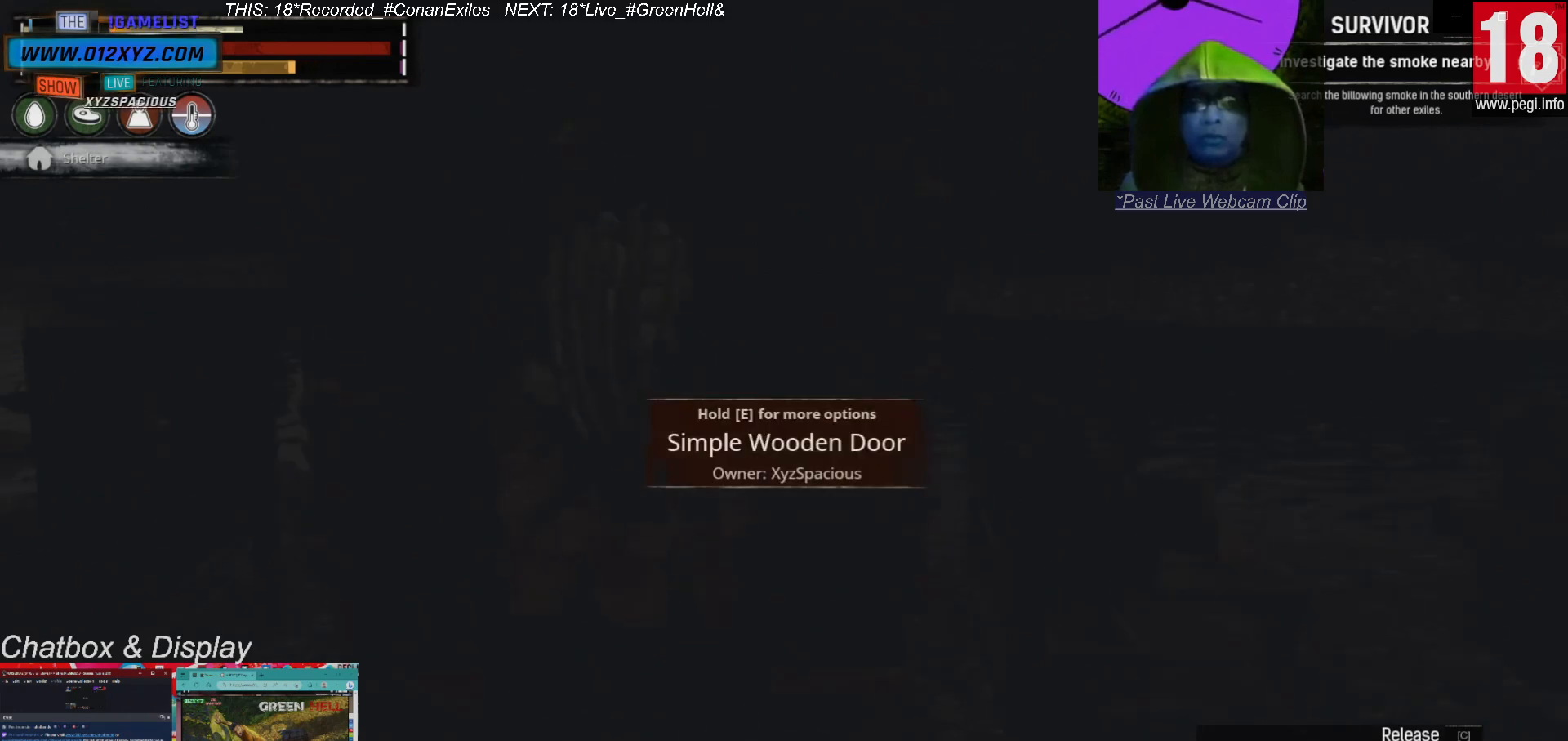
{"keys": ["a", "w"], "mouse": [], "events": [[433, "a", "down"]]}
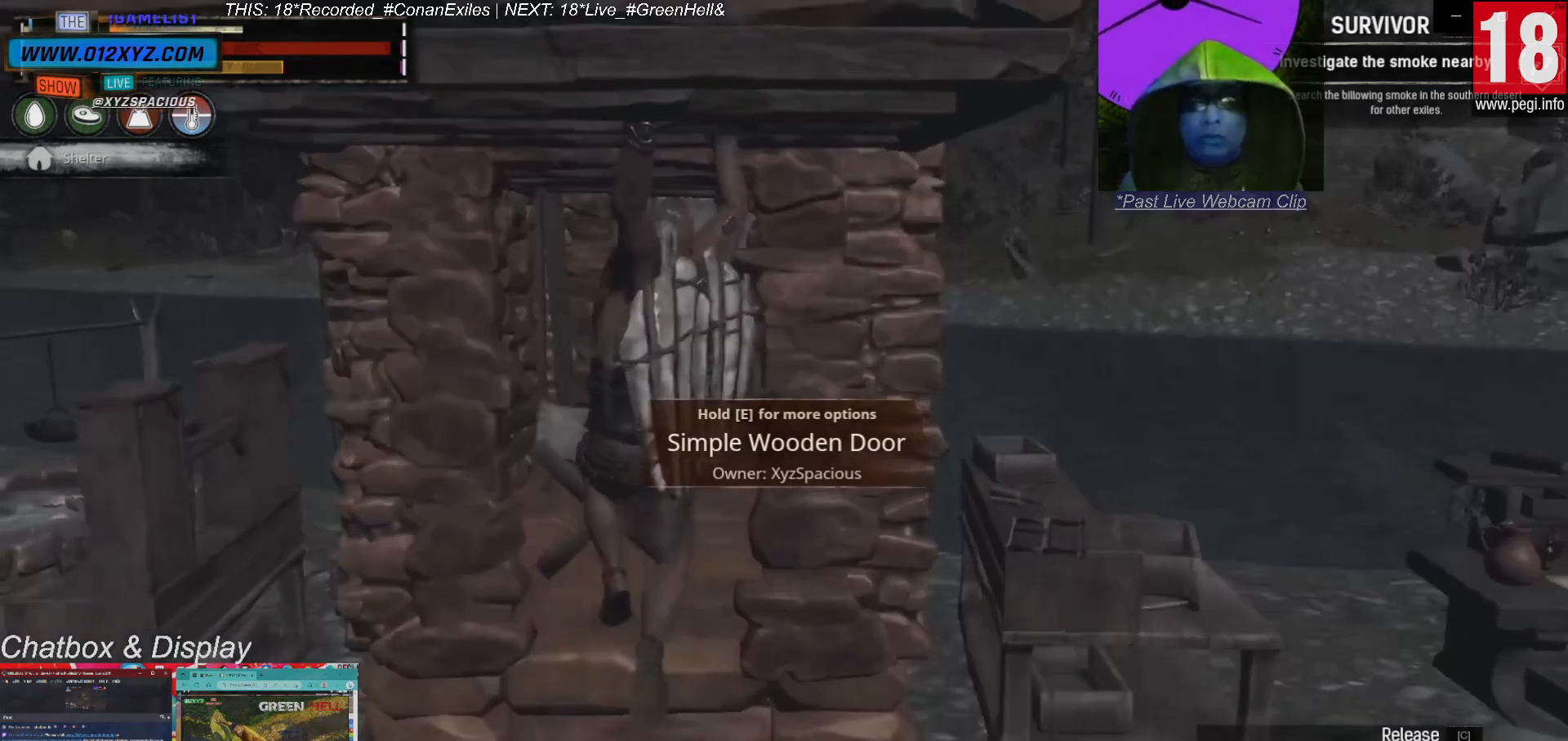
{"keys": [], "mouse": [], "events": [[267, "a", "up"], [500, "w", "up"]]}
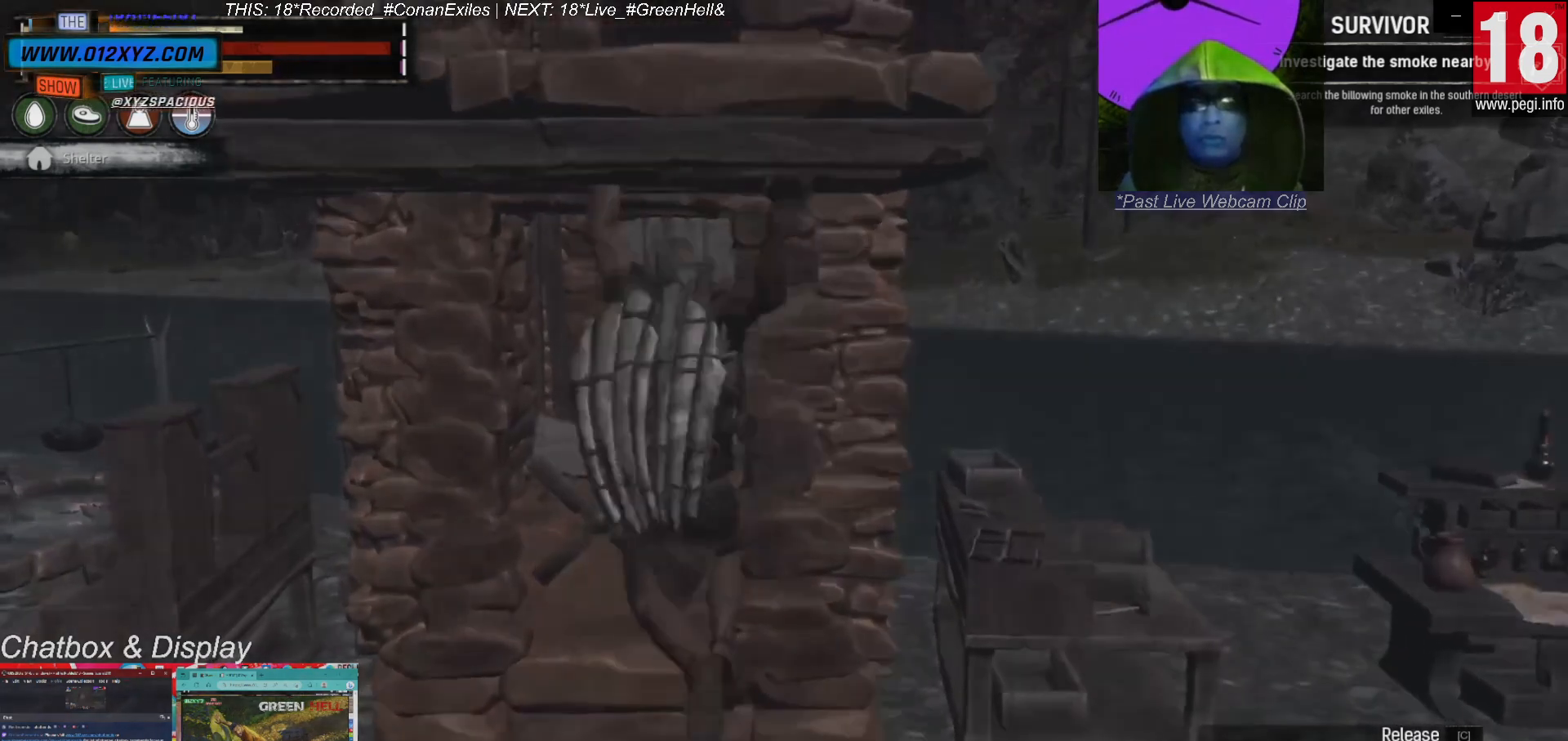
{"keys": [], "mouse": [], "events": []}
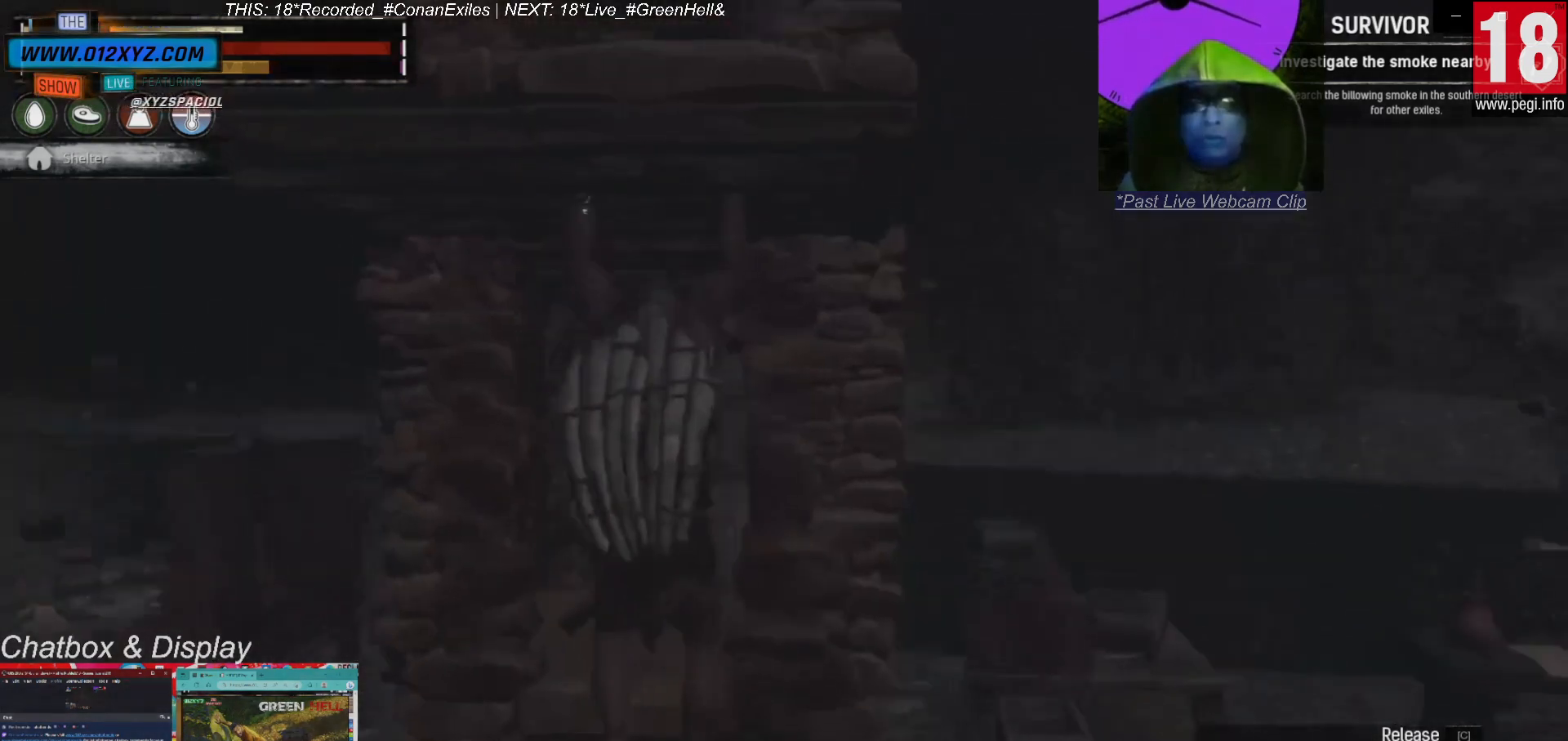
{"keys": ["w"], "mouse": [], "events": [[67, "w", "down"]]}
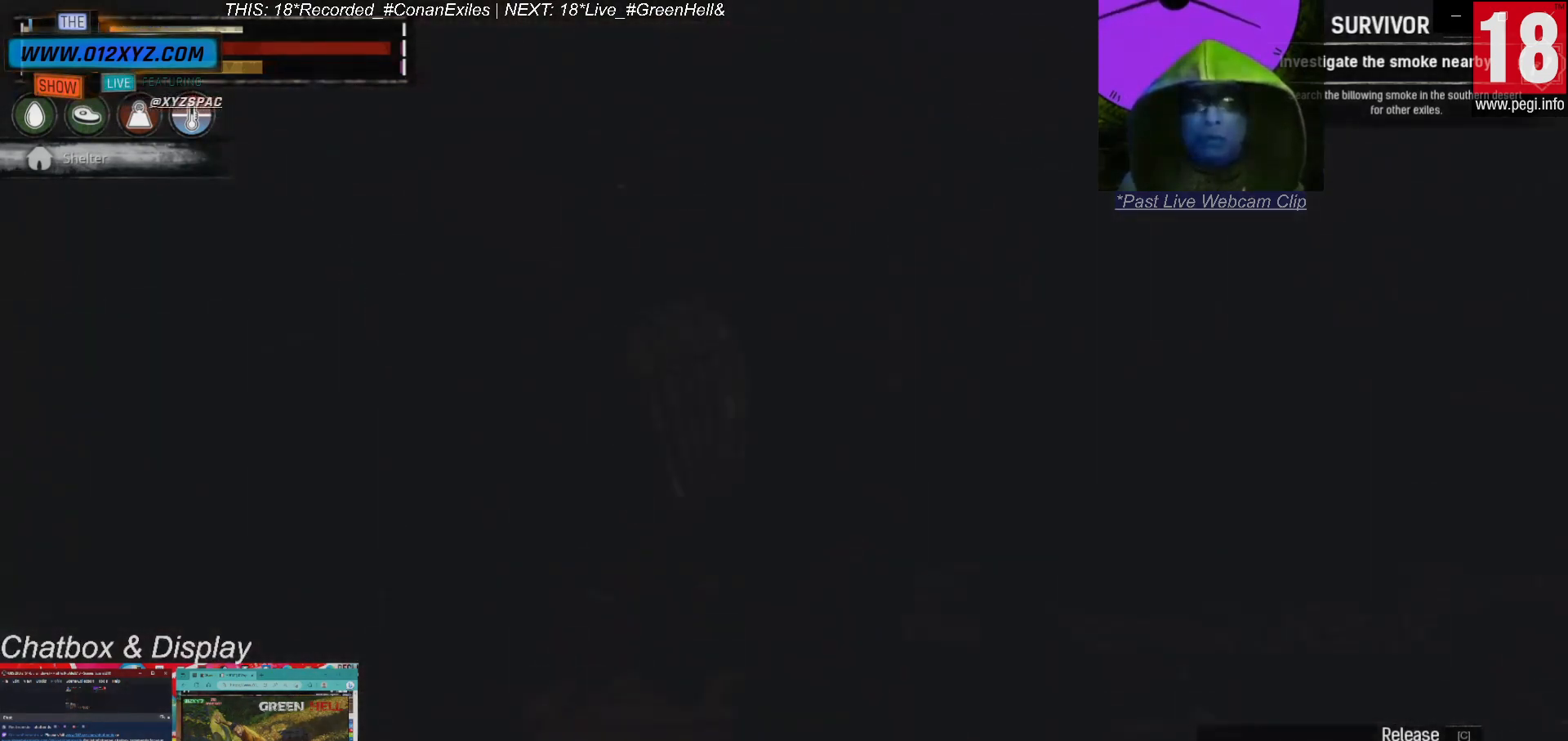
{"keys": ["c"], "mouse": [], "events": [[200, "w", "up"], [433, "c", "down"]]}
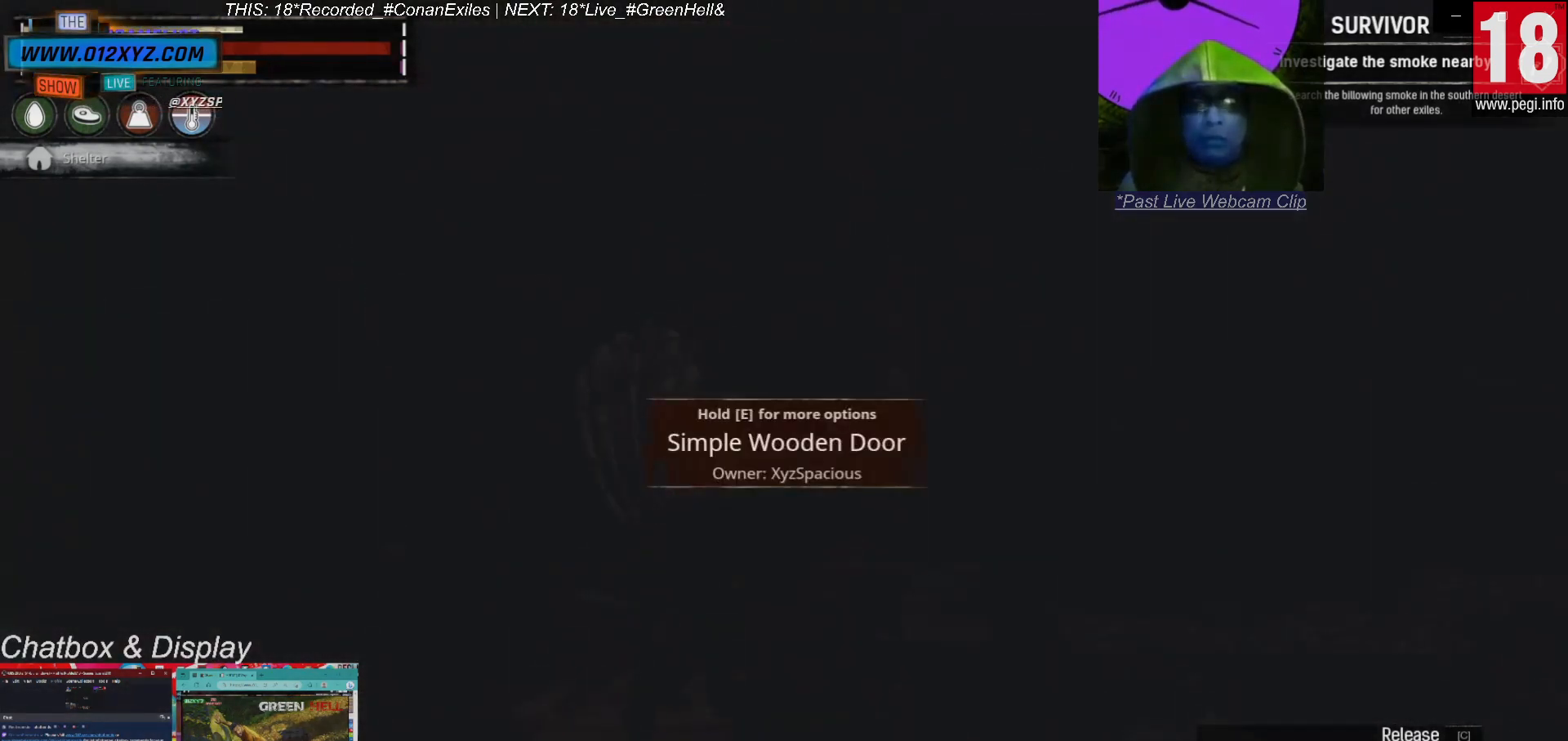
{"keys": [], "mouse": [], "events": [[67, "c", "up"]]}
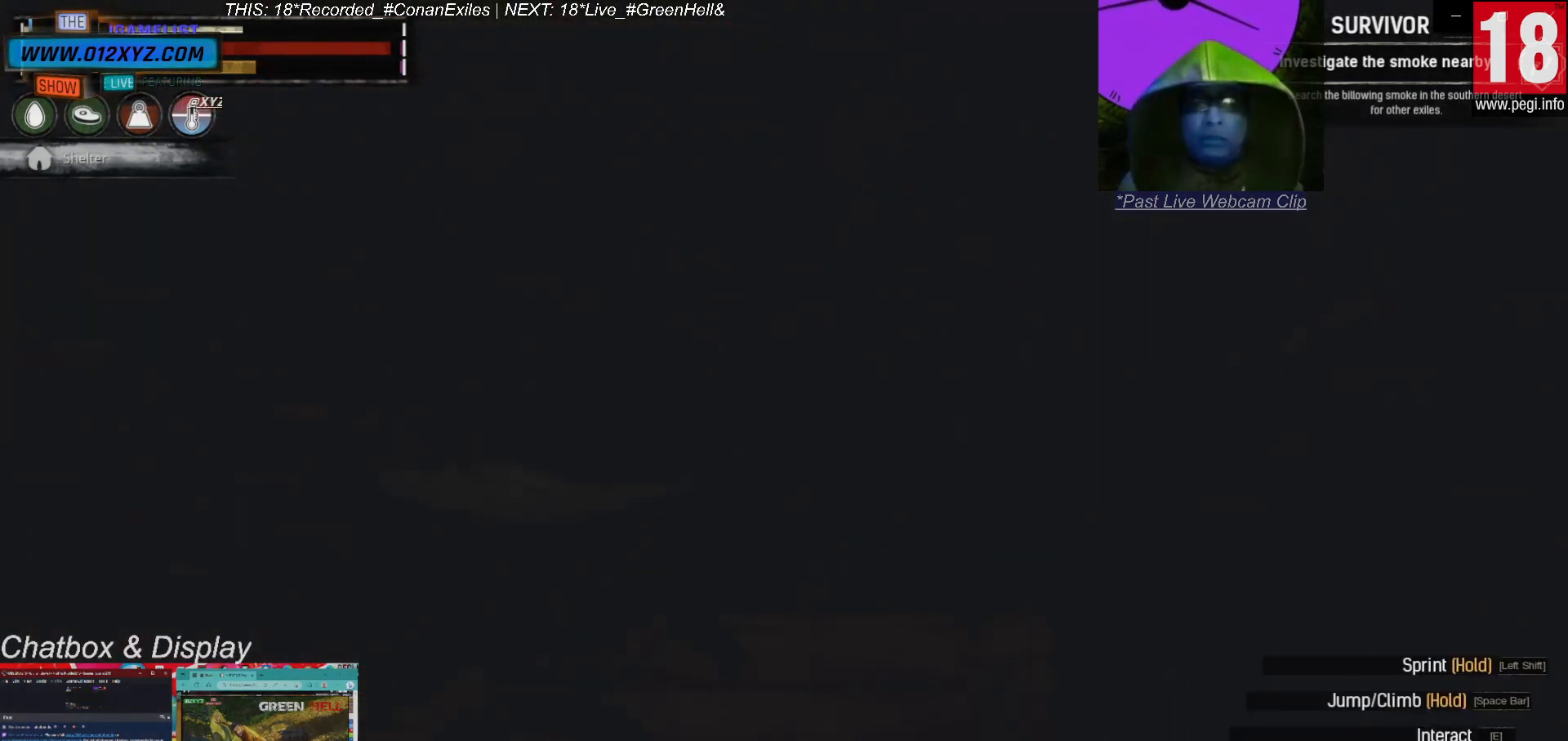
{"keys": ["s"], "mouse": [], "events": [[300, "a", "down"], [467, "a", "up"], [467, "s", "down"]]}
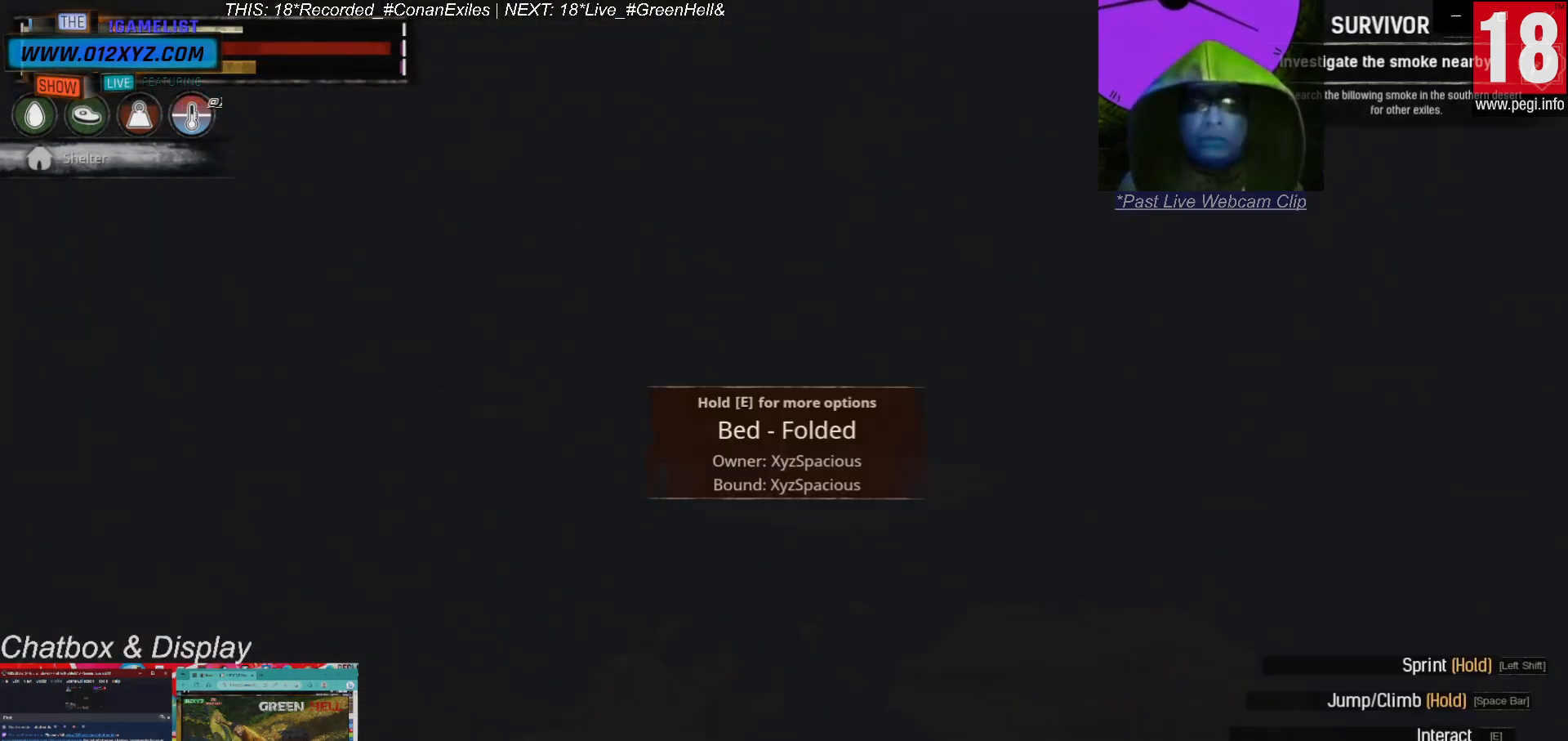
{"keys": ["s"], "mouse": [], "events": []}
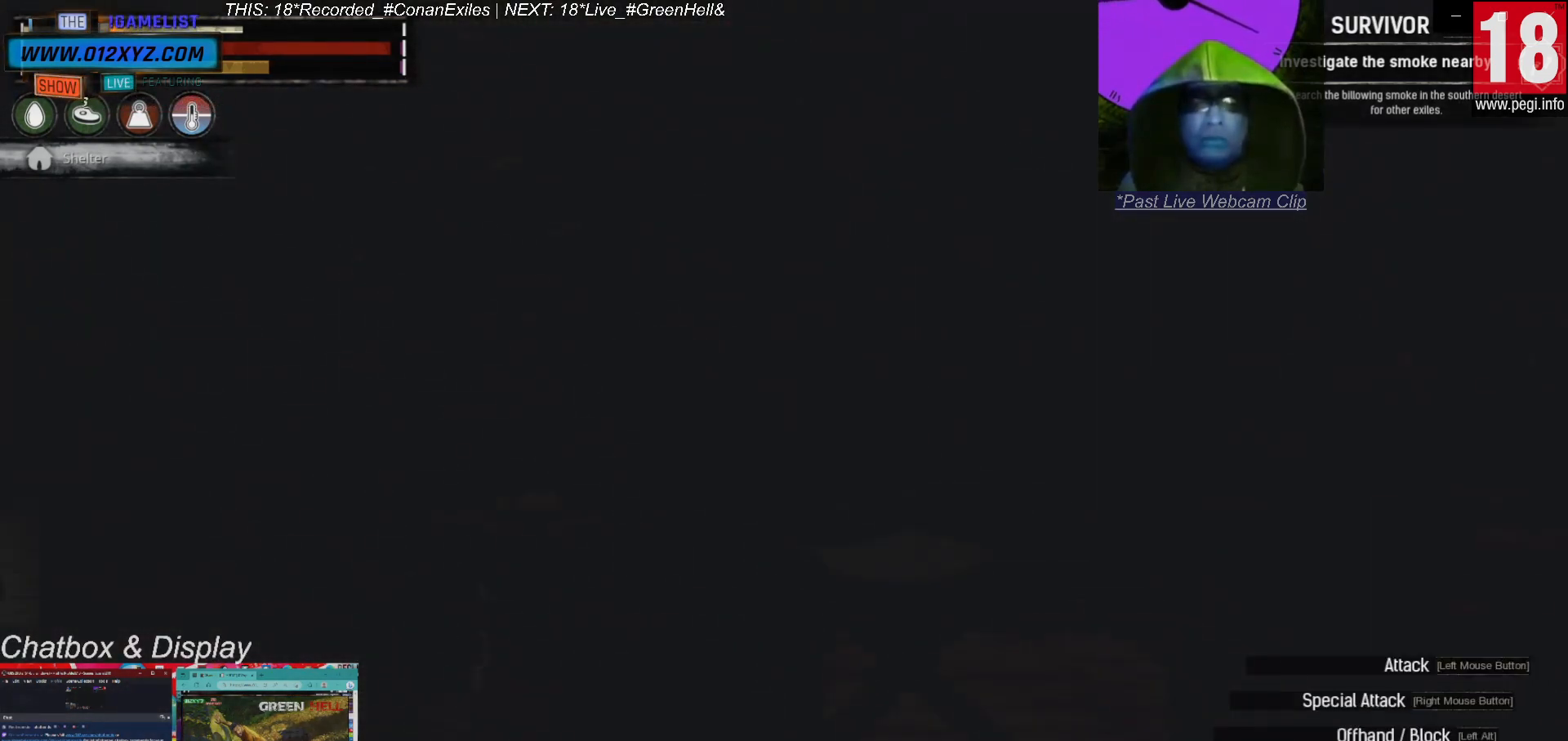
{"keys": ["d"], "mouse": [], "events": [[467, "d", "down"], [467, "s", "up"]]}
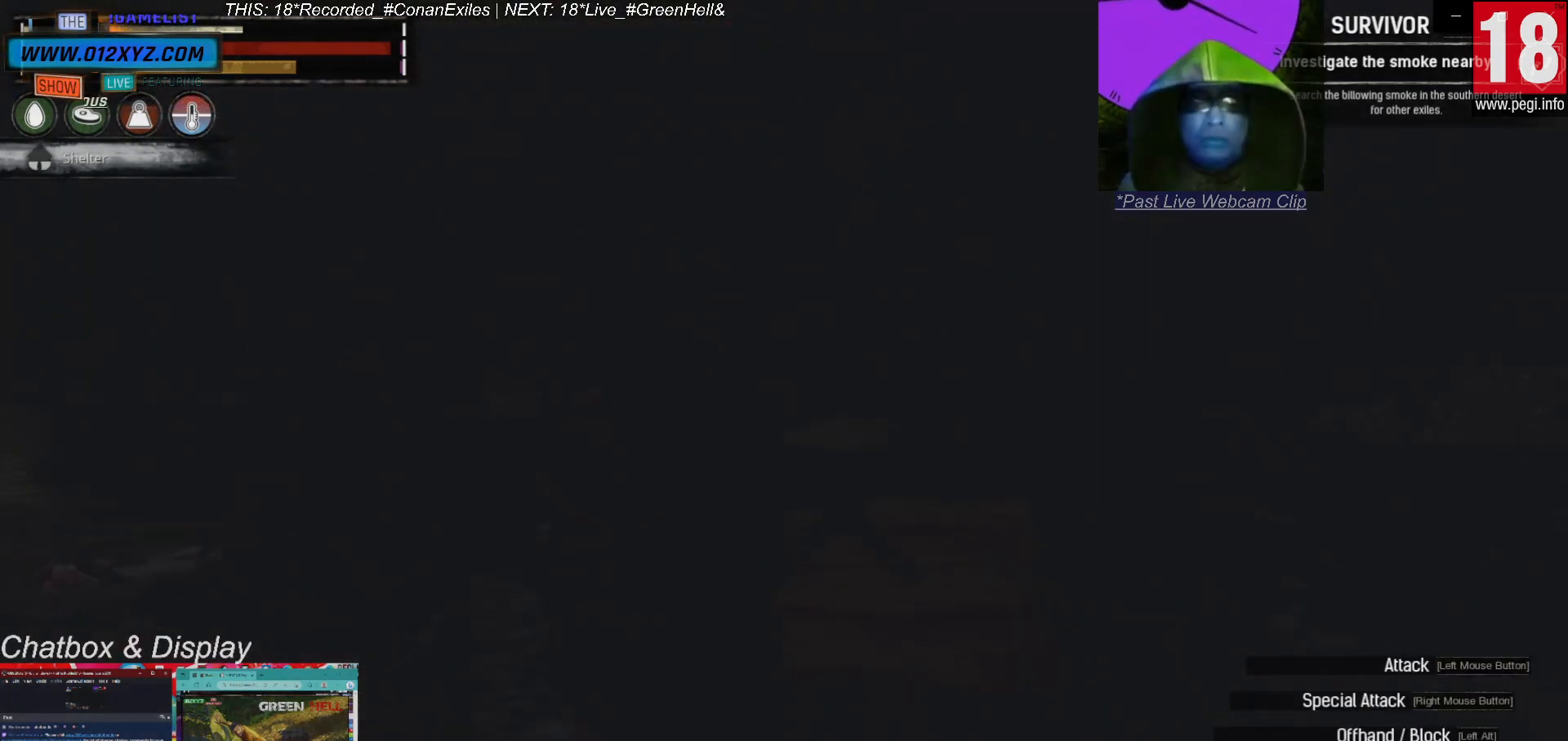
{"keys": [], "mouse": [], "events": [[33, "d", "up"], [167, "w", "down"], [333, "w", "up"]]}
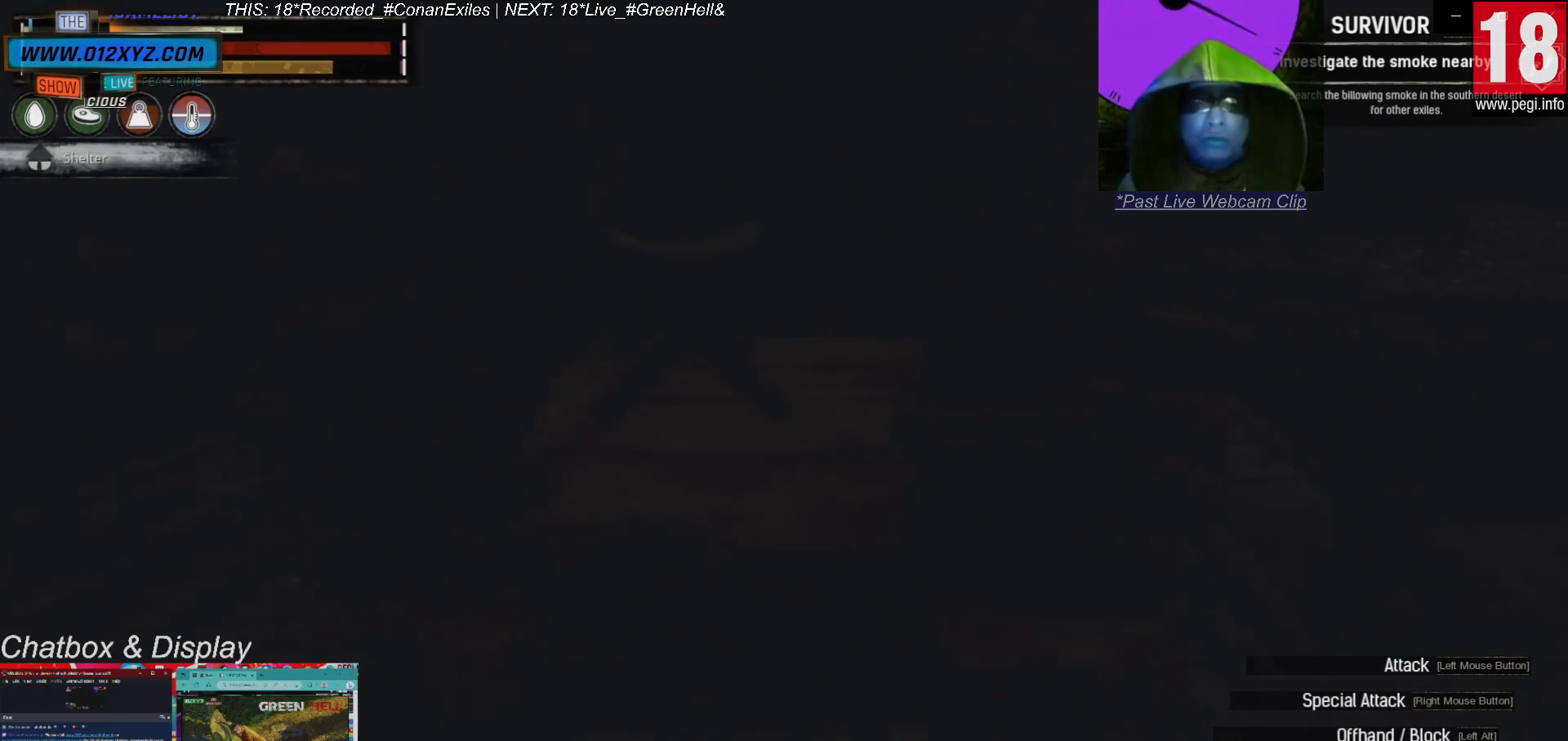
{"keys": [], "mouse": [], "events": []}
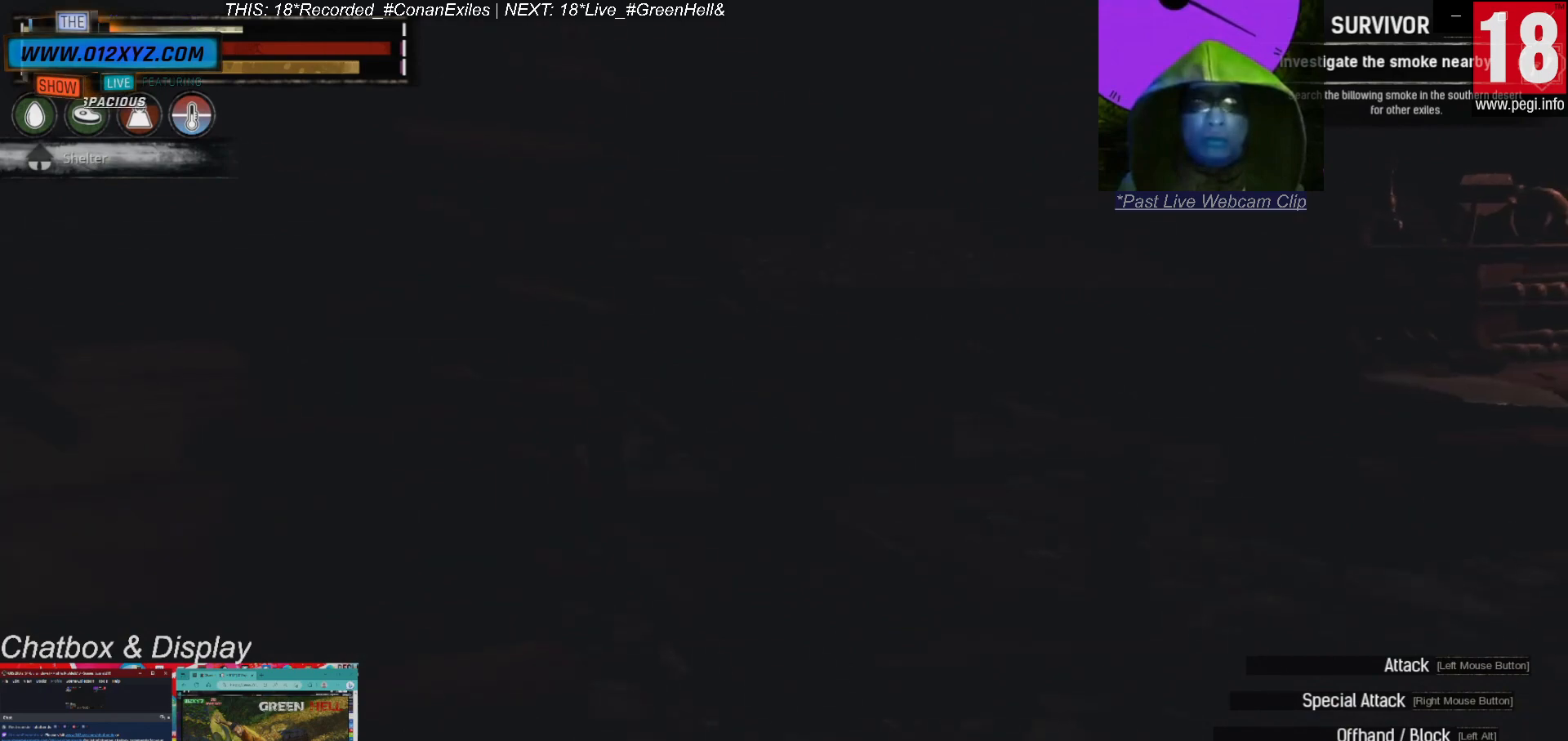
{"keys": [], "mouse": [], "events": []}
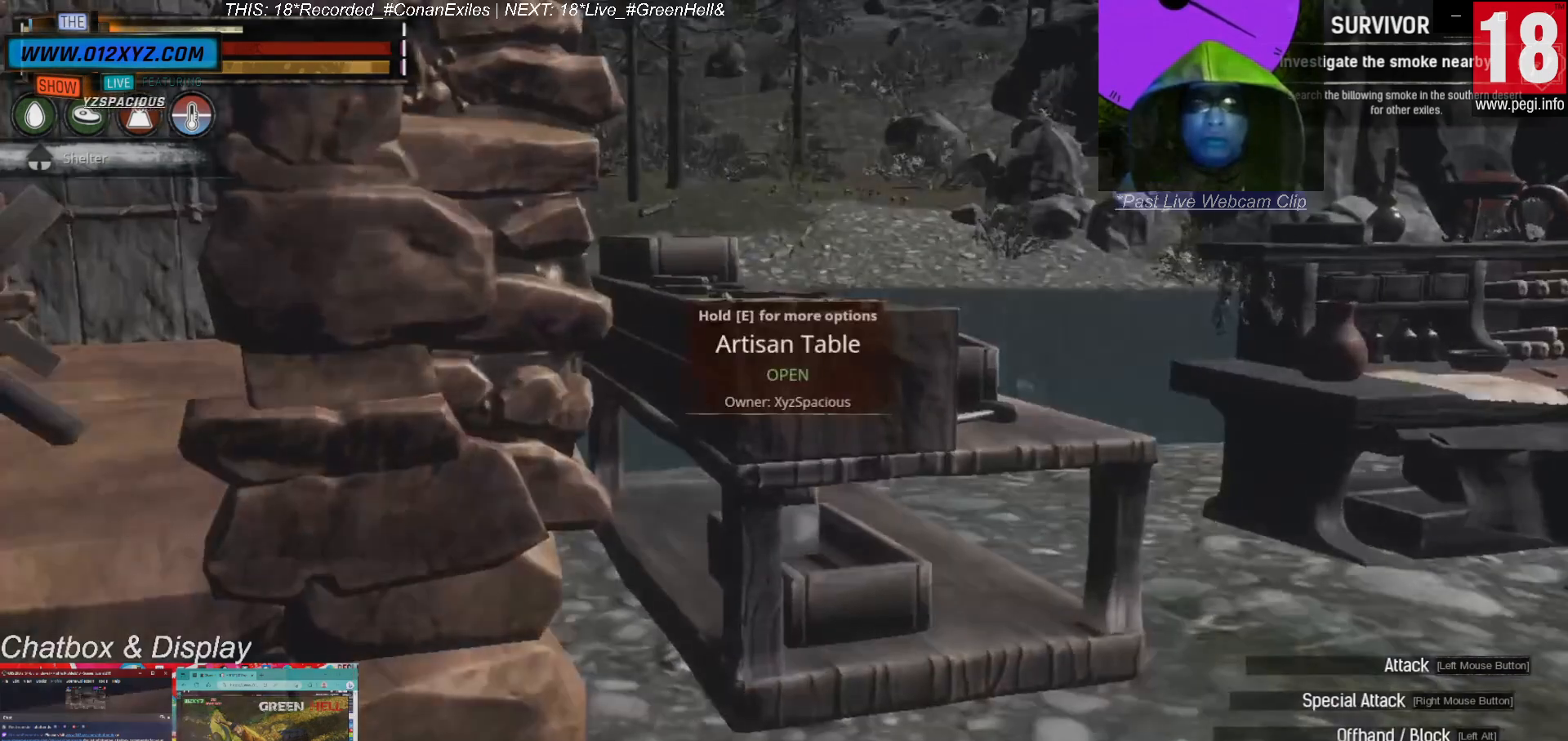
{"keys": [], "mouse": [], "events": [[133, "tab", "down"], [233, "tab", "up"]]}
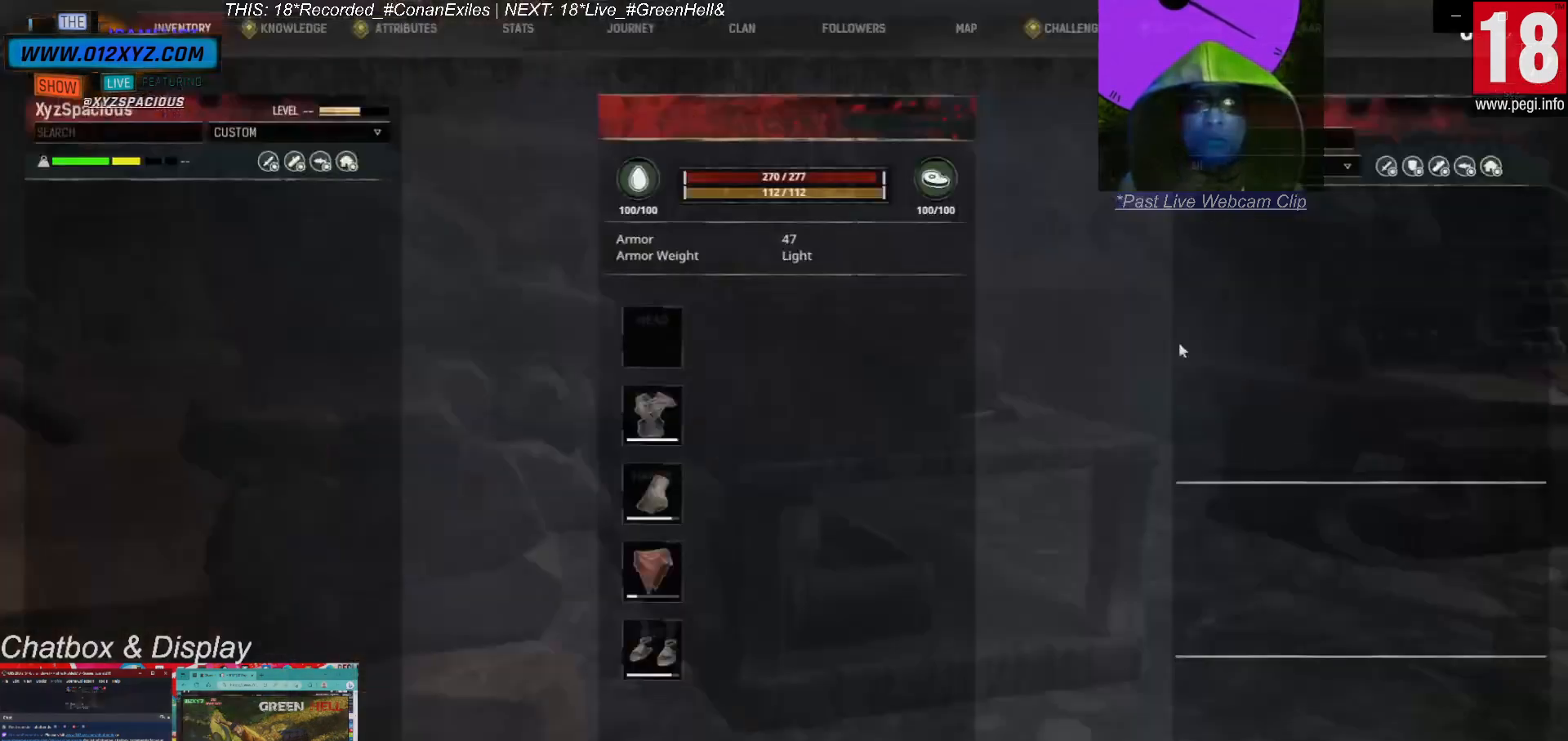
{"keys": [], "mouse": [], "events": []}
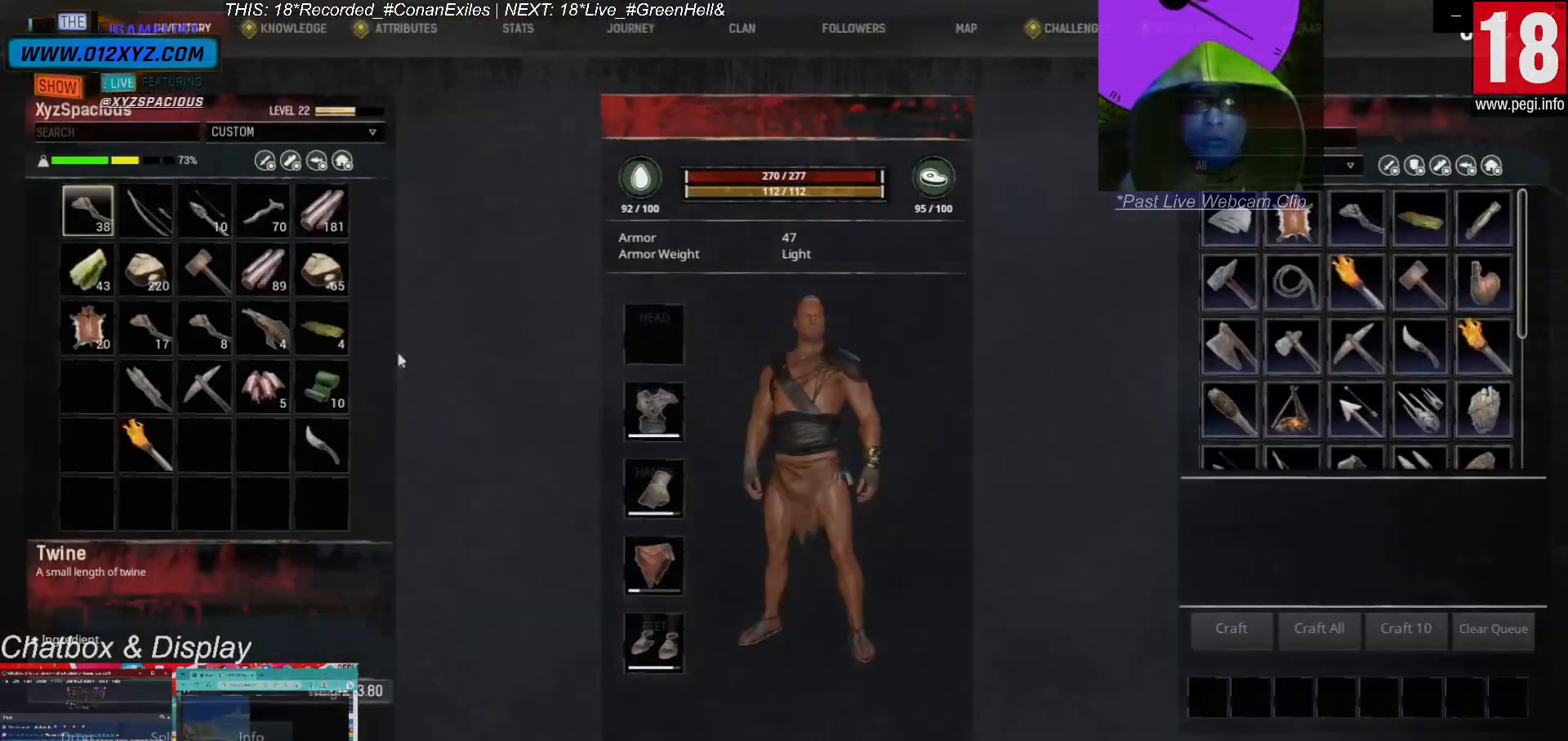
{"keys": [], "mouse": [], "events": []}
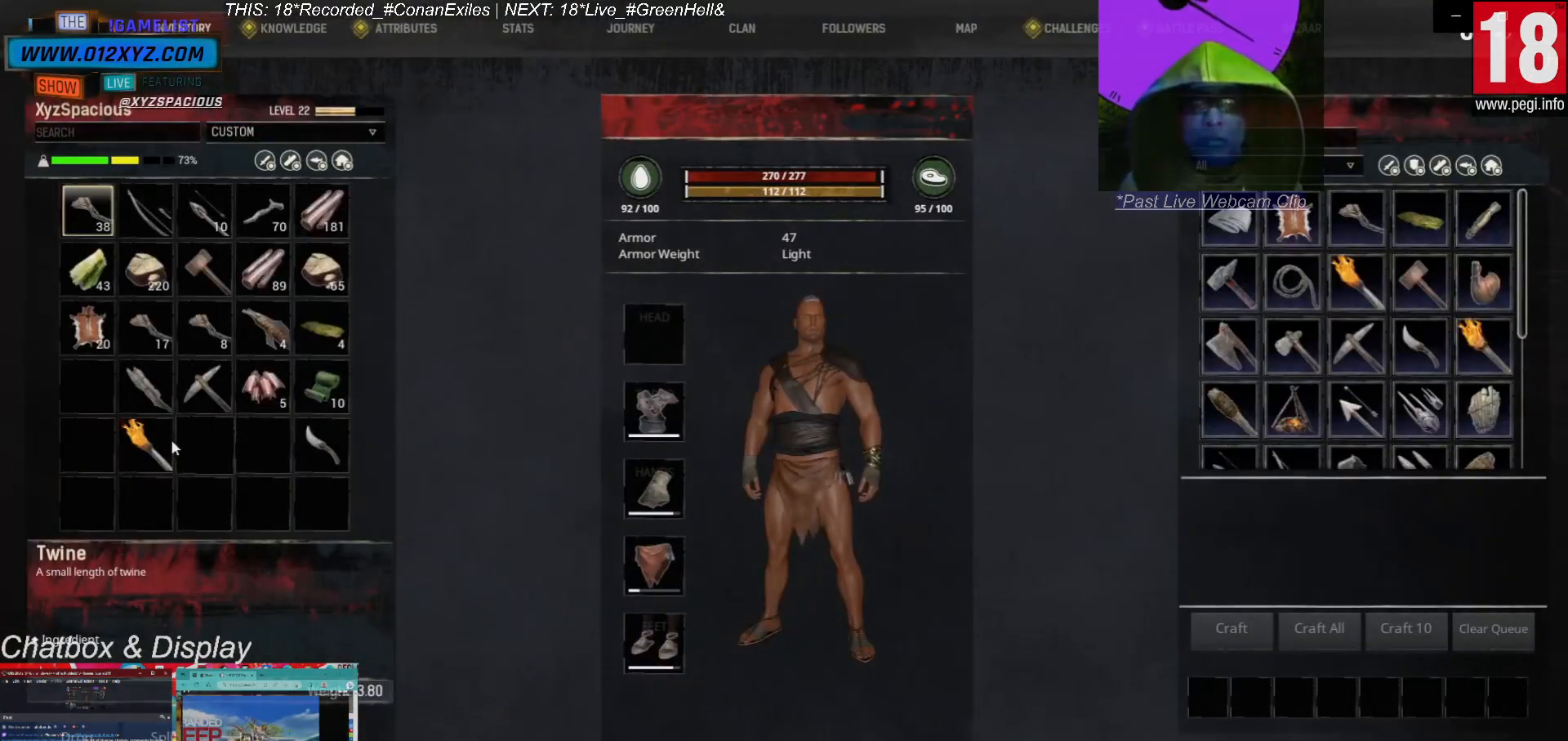
{"keys": [], "mouse": ["left"], "events": [[333, "mouse_left", "down"]]}
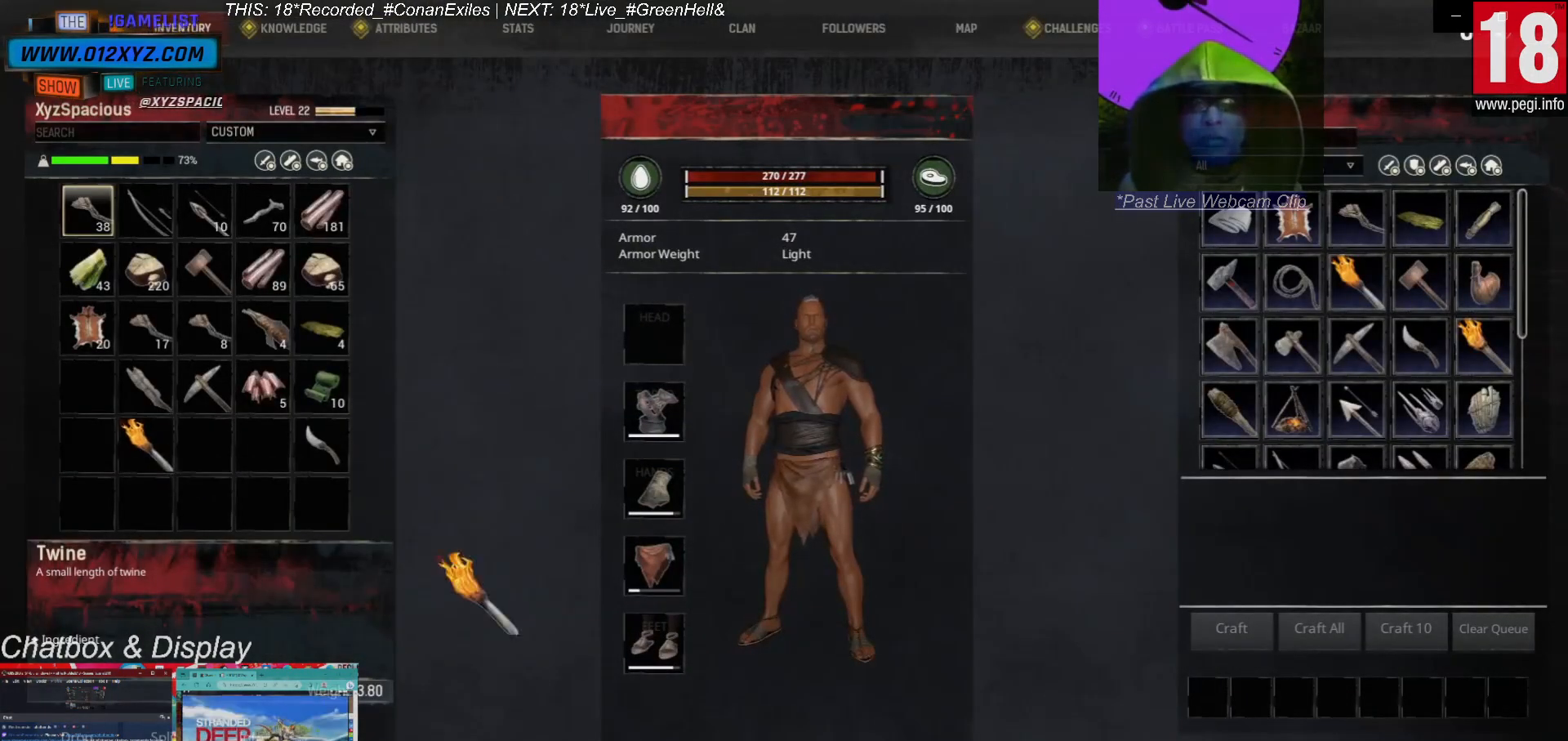
{"keys": [], "mouse": ["left"], "events": []}
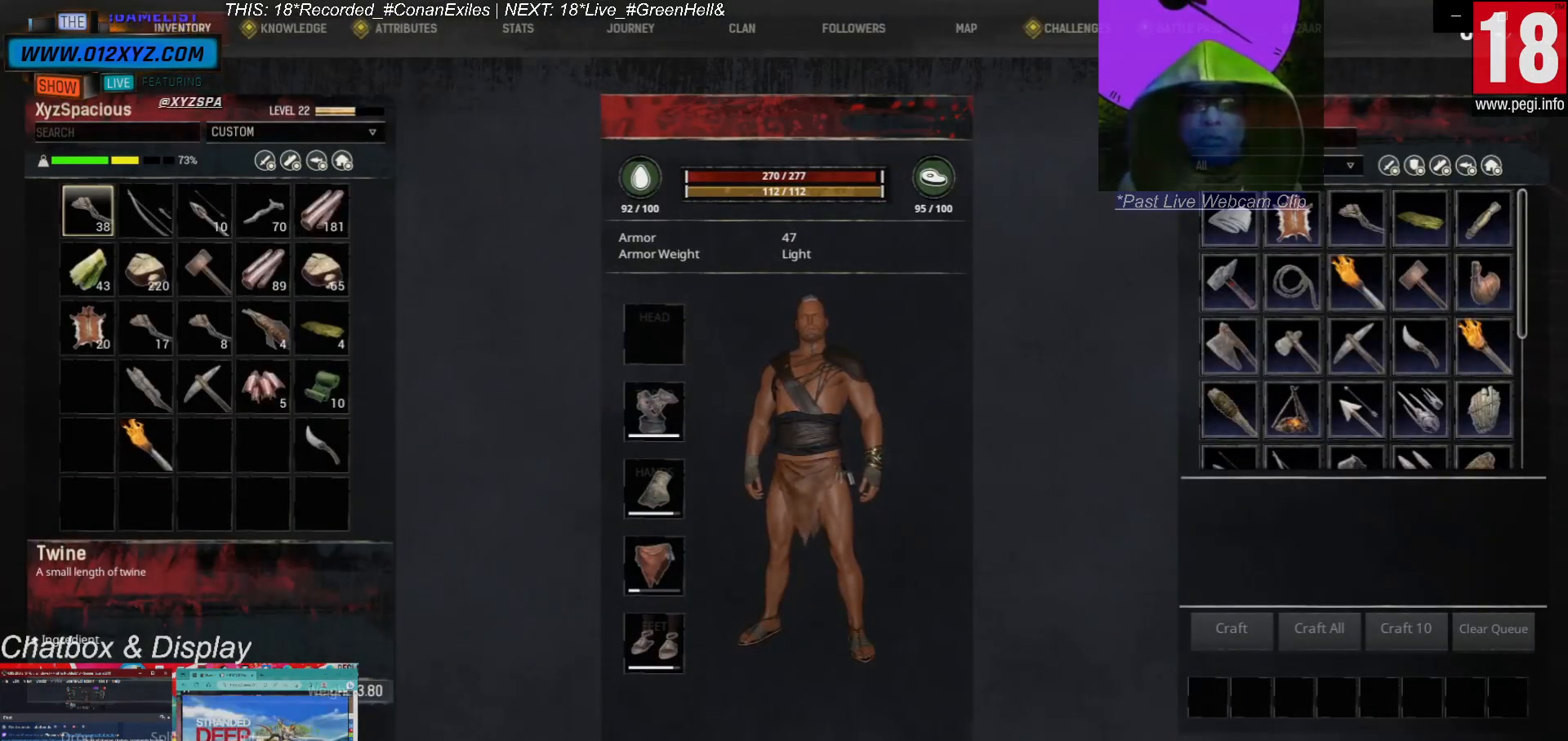
{"keys": [], "mouse": [], "events": [[233, "mouse_left", "up"]]}
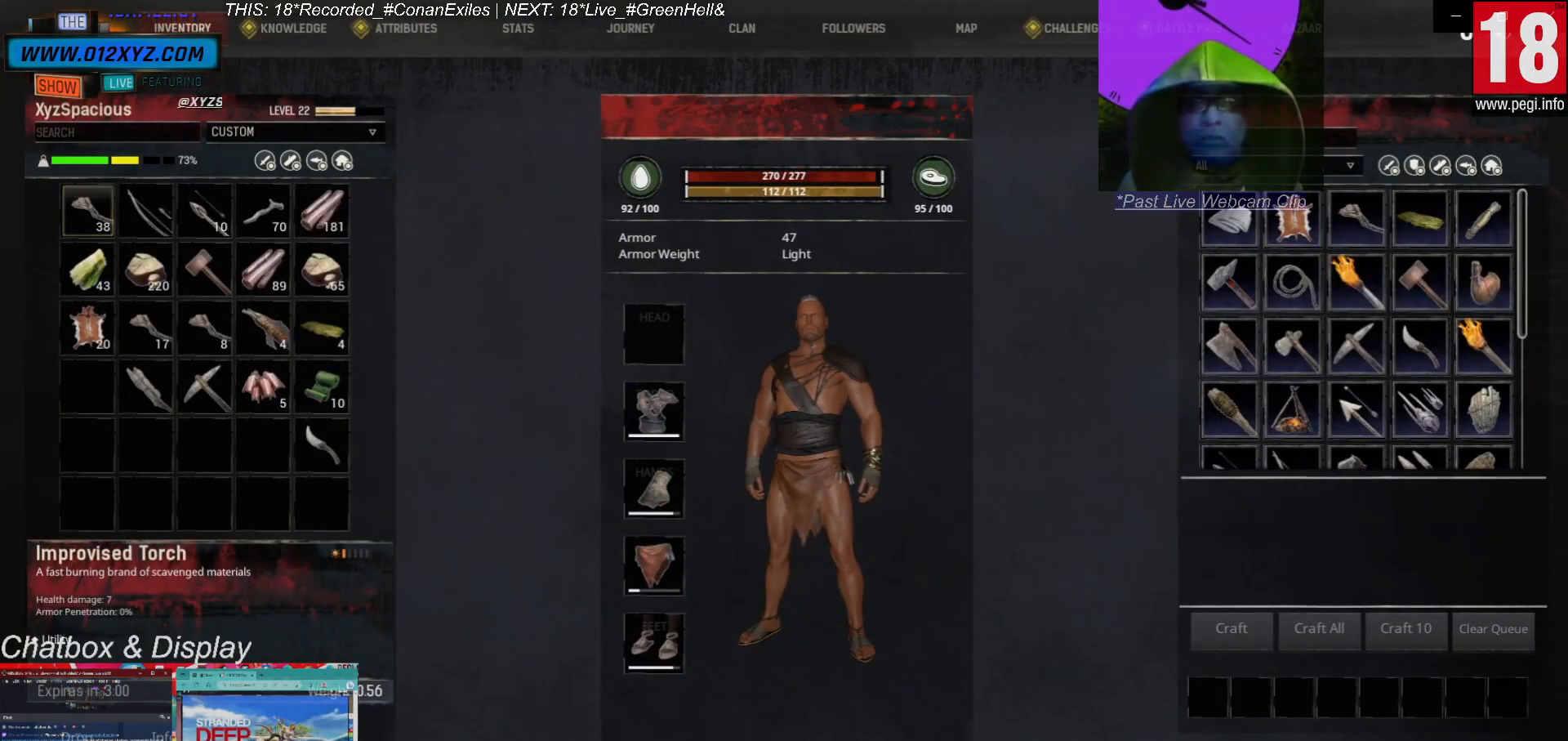
{"keys": [], "mouse": [], "events": []}
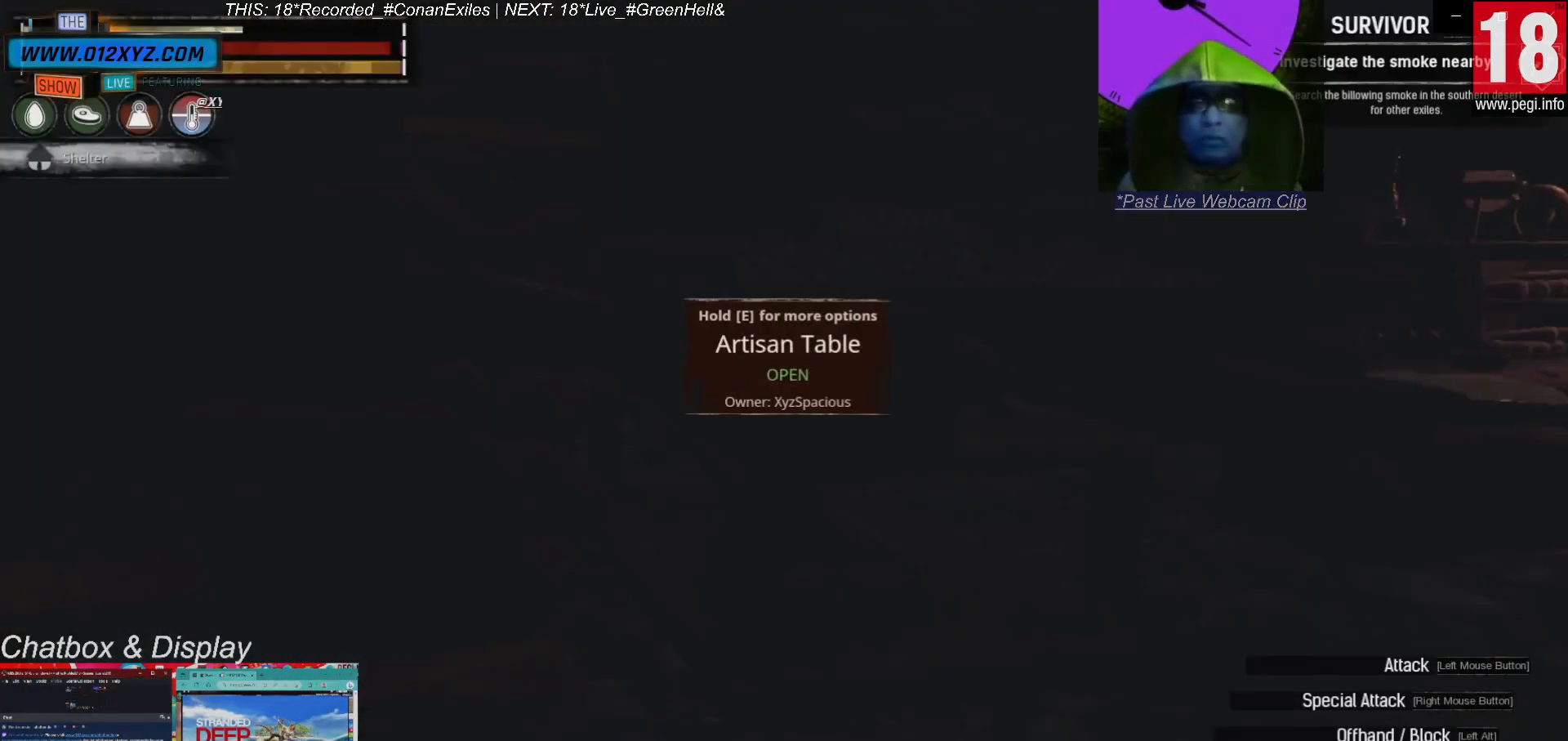
{"keys": [], "mouse": [], "events": []}
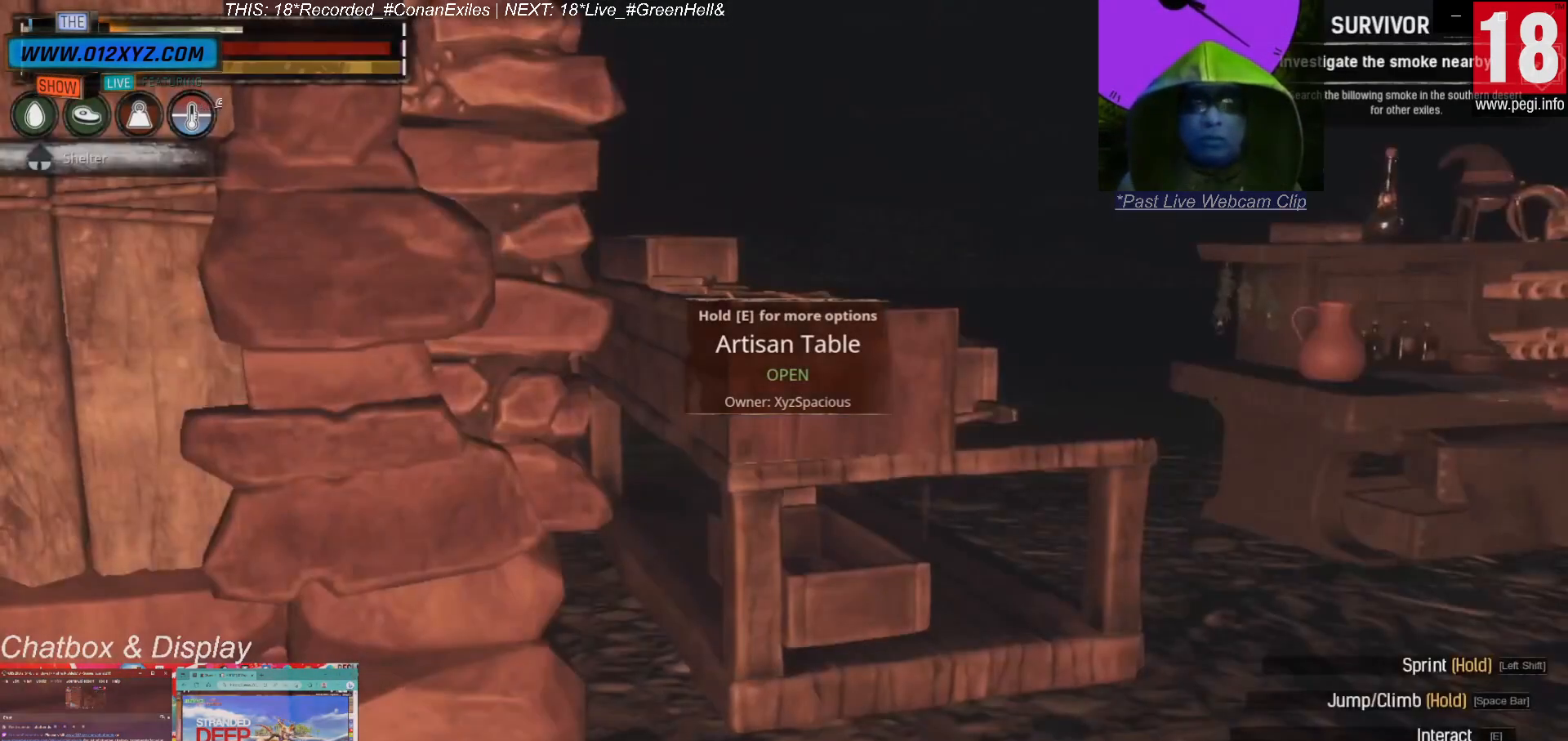
{"keys": ["w"], "mouse": [], "events": [[500, "w", "down"]]}
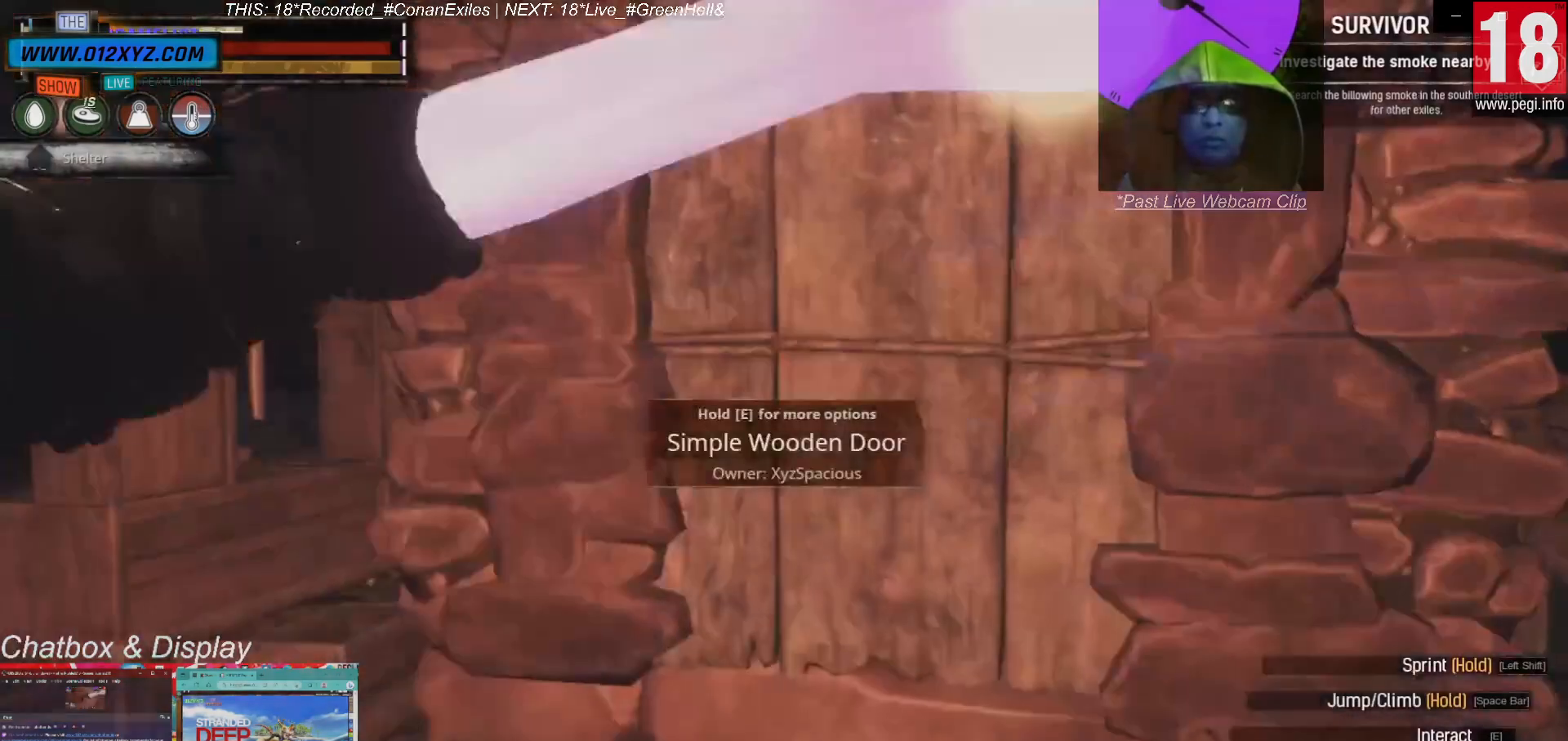
{"keys": [], "mouse": [], "events": [[200, "w", "up"]]}
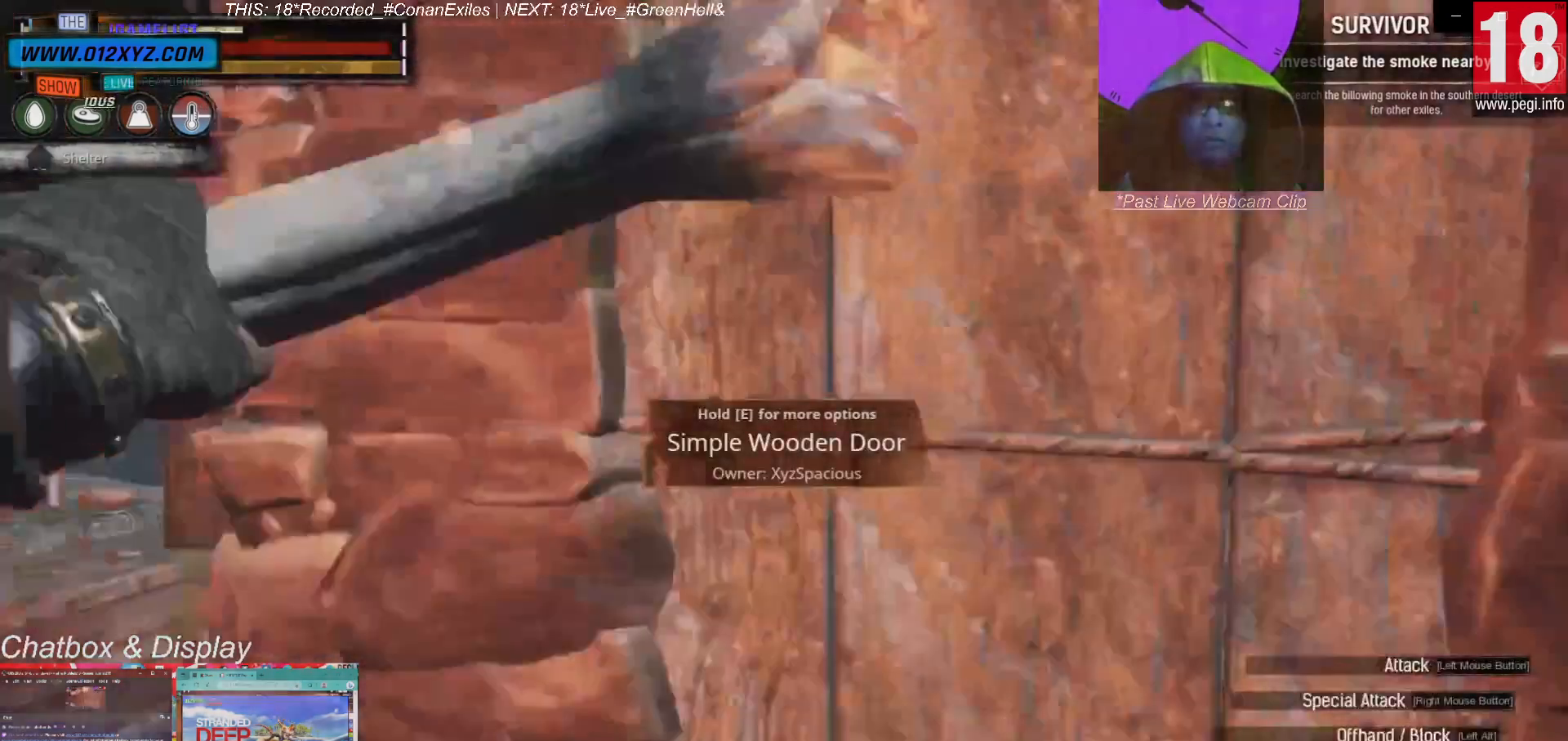
{"keys": ["s"], "mouse": [], "events": [[133, "e", "down"], [167, "e", "up"], [500, "s", "down"]]}
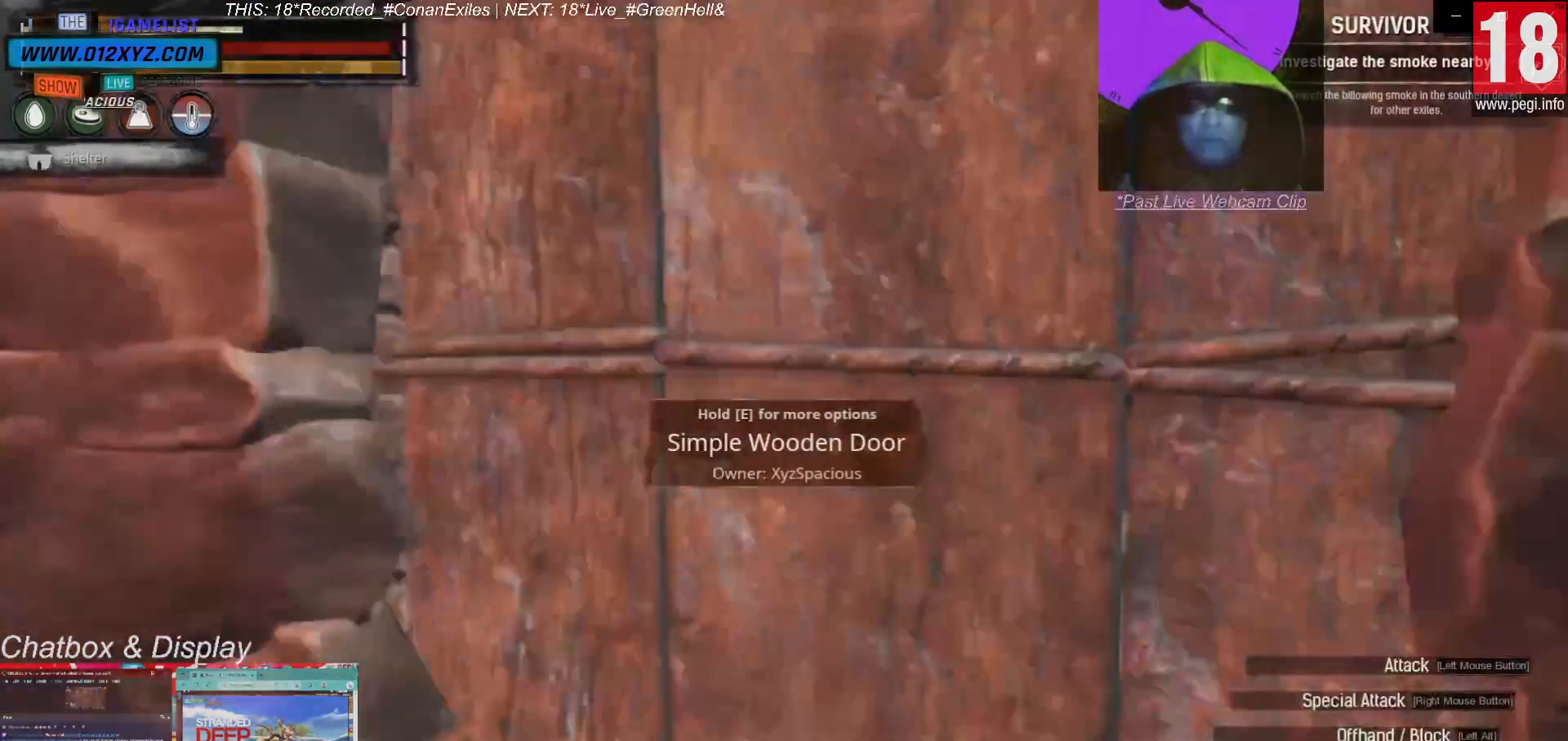
{"keys": ["w"], "mouse": [], "events": [[267, "s", "up"], [467, "w", "down"]]}
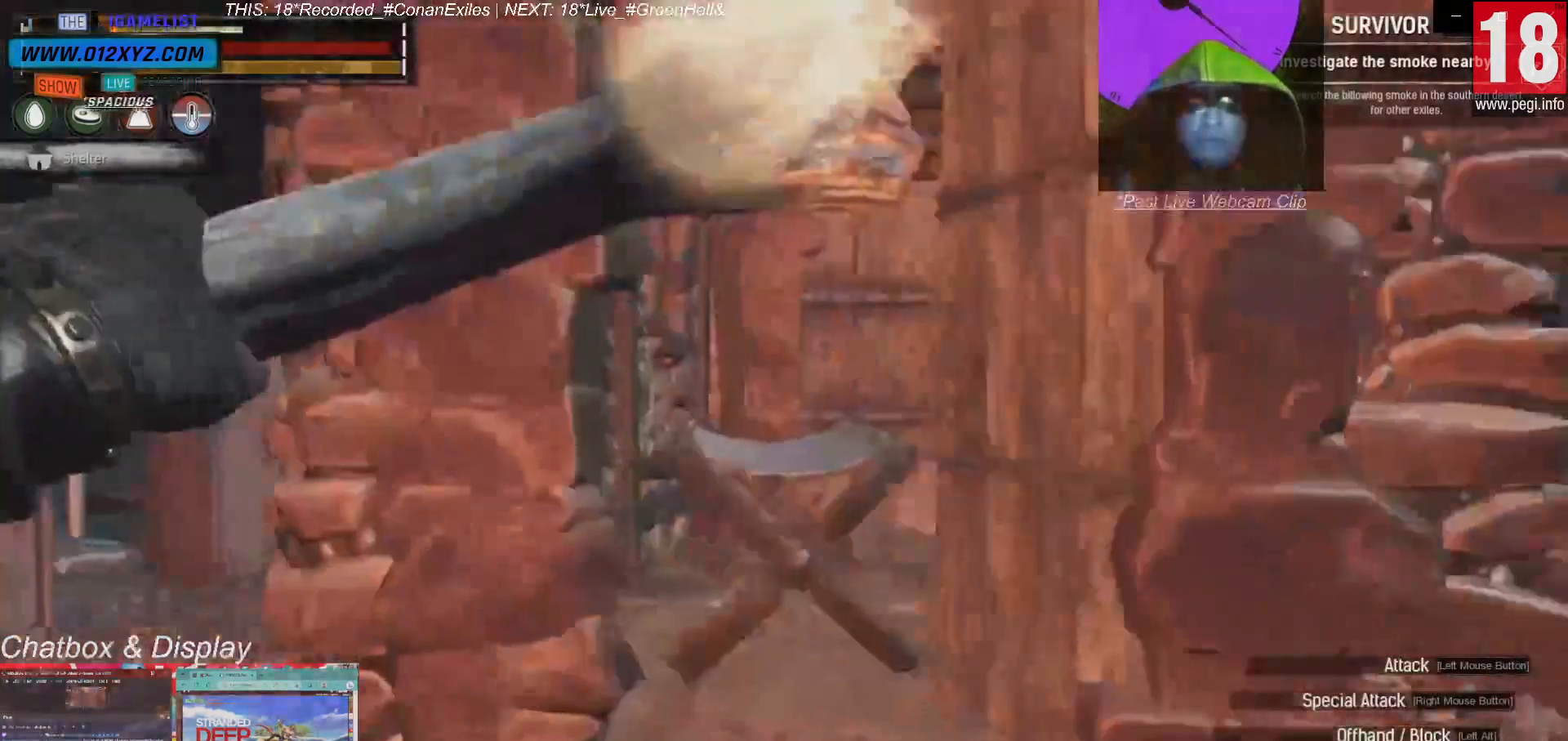
{"keys": ["w"], "mouse": [], "events": [[100, "space", "down"], [167, "space", "up"], [167, "w", "up"], [400, "w", "down"]]}
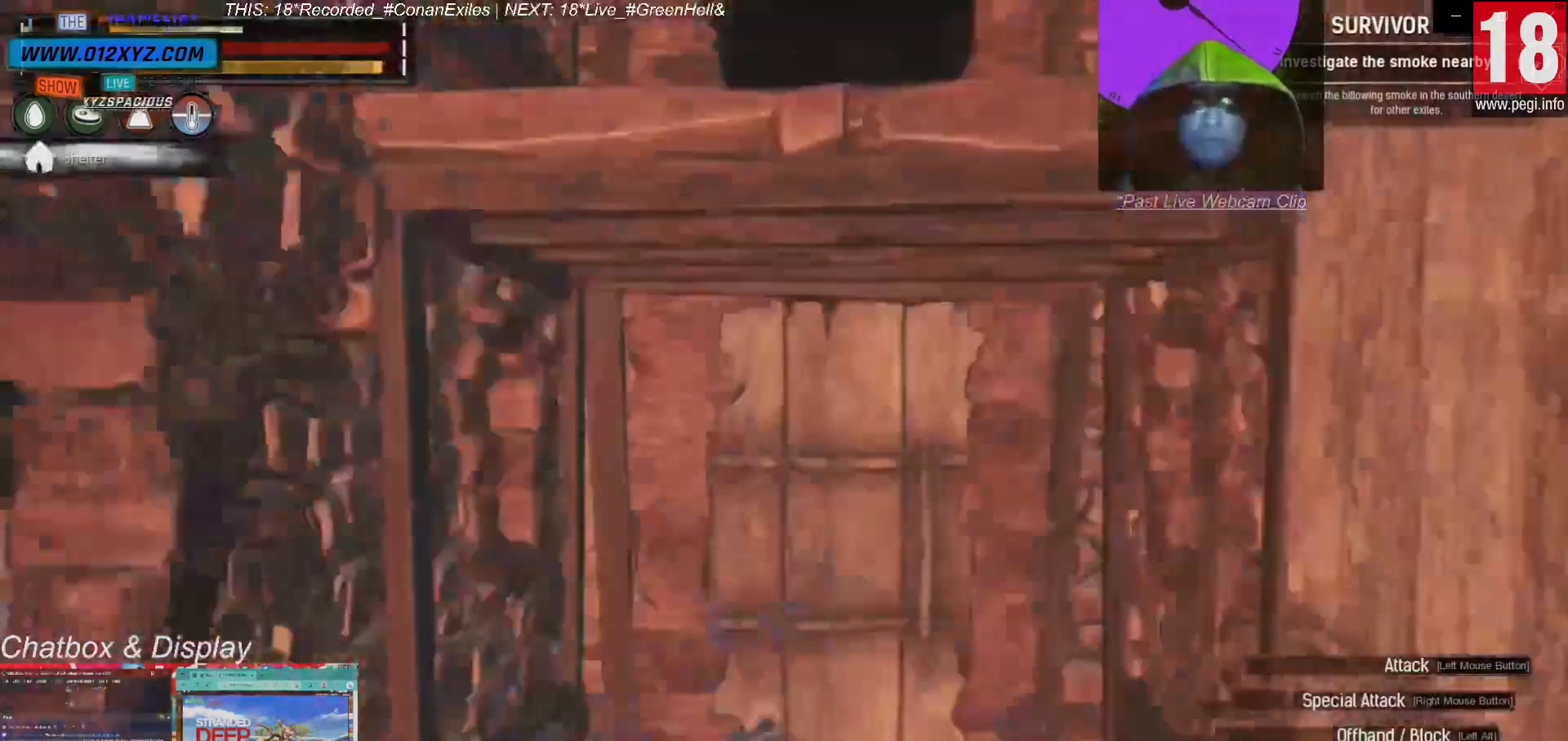
{"keys": [], "mouse": [], "events": [[133, "w", "up"]]}
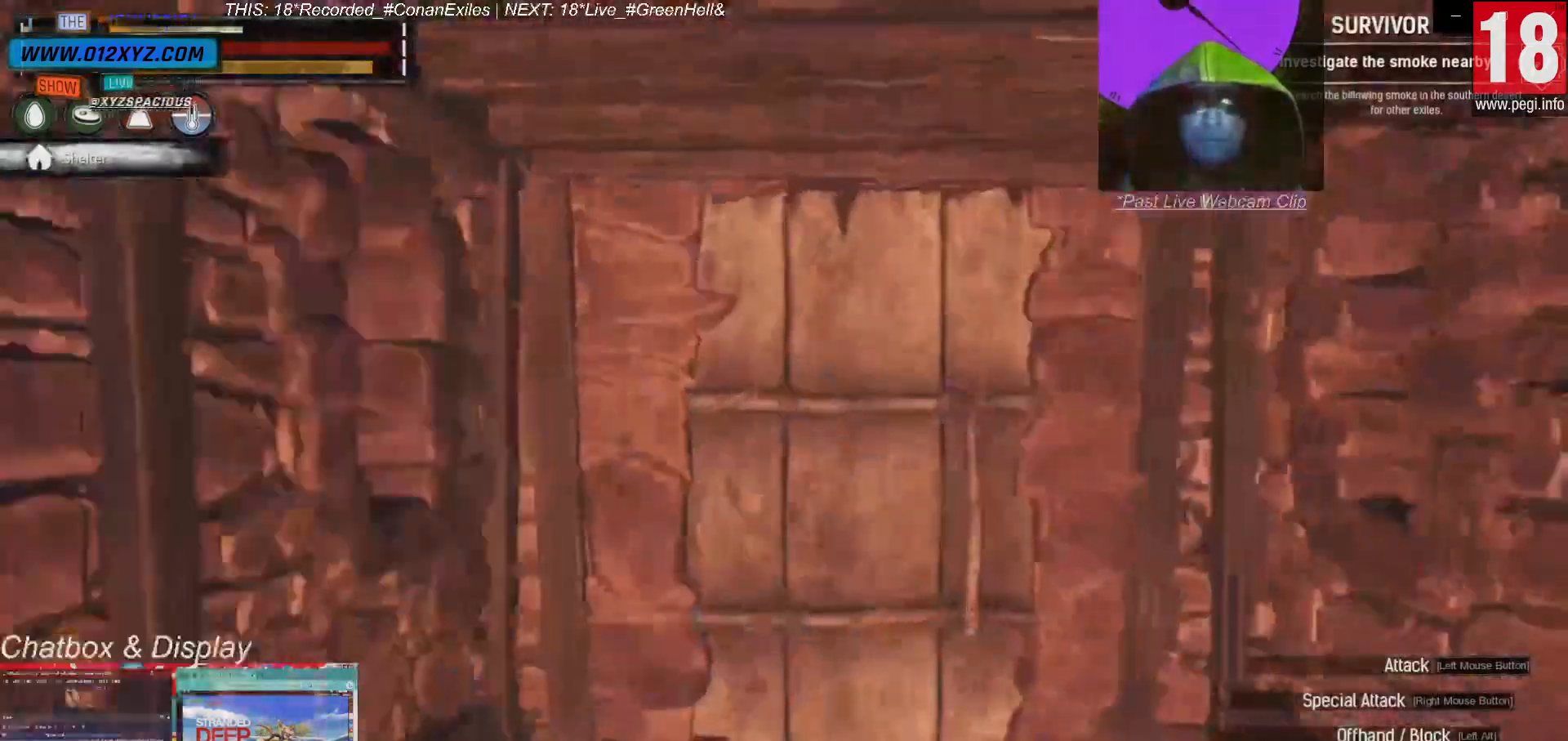
{"keys": ["d"], "mouse": [], "events": [[200, "d", "down"]]}
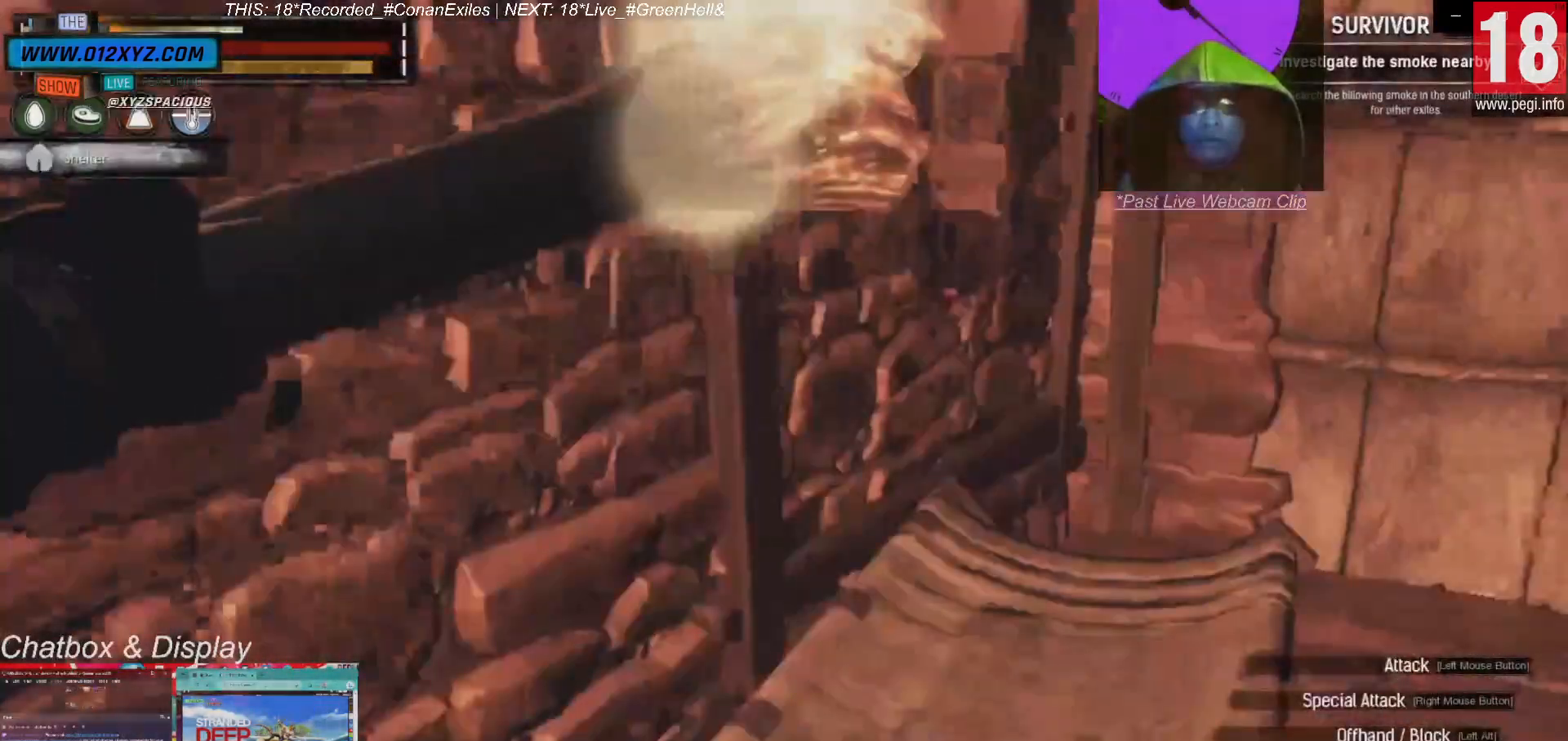
{"keys": ["d"], "mouse": [], "events": []}
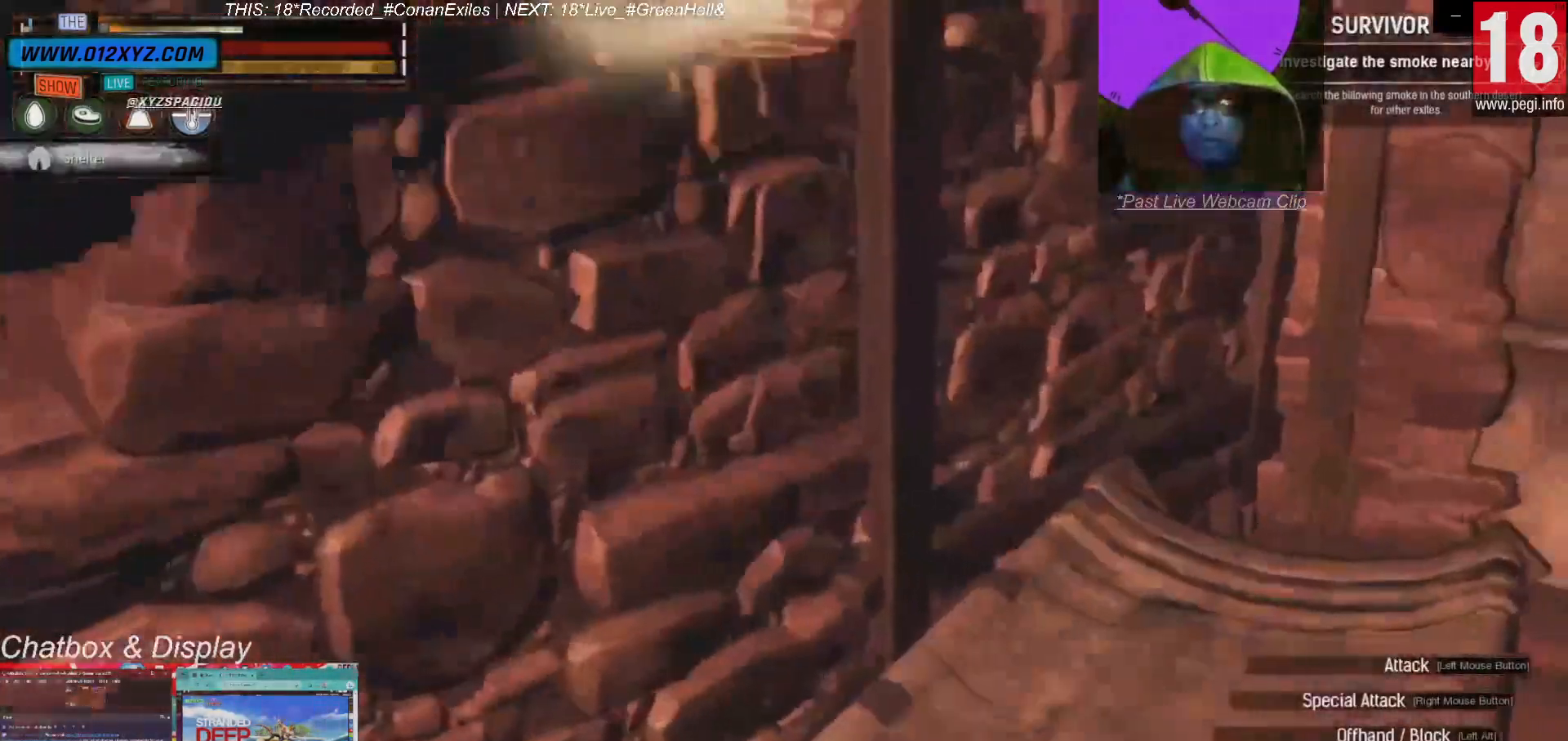
{"keys": ["d"], "mouse": [], "events": []}